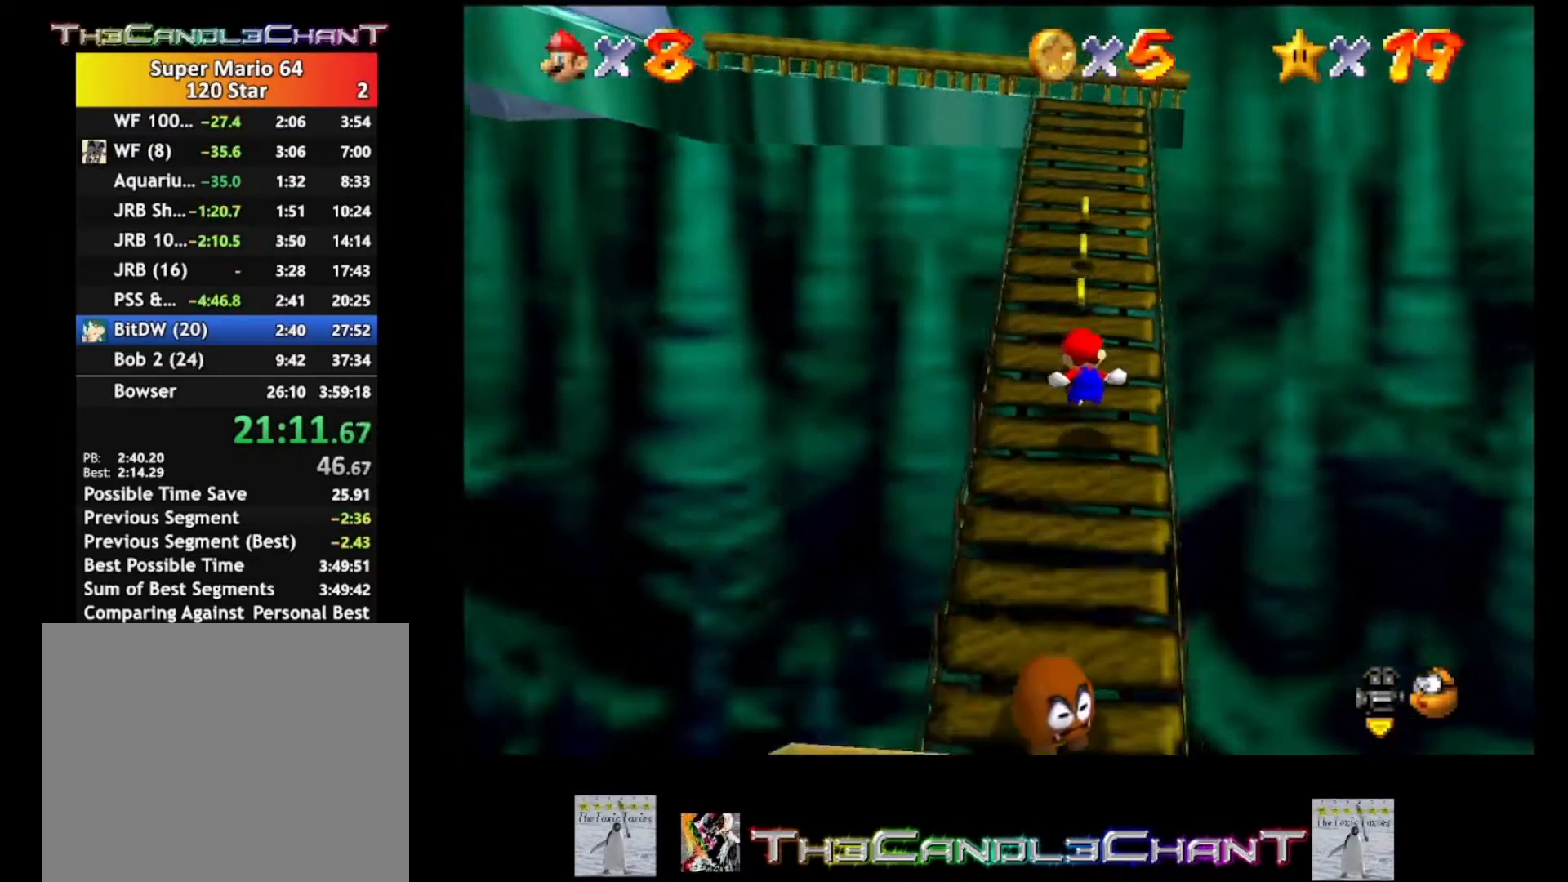
Gameplay with a controller (Xbox layout); each line is a JSON object with the inputs held at the frame after it. "events" lists button and stick changes between this image and that frame as [ms after this image, input, new state], when the widget could be followed in between.
{"buttons": [], "left_stick": "up", "right_stick": "center", "events": [[133, "L2", "down"], [167, "A", "down"], [433, "A", "up"], [500, "L2", "up"]]}
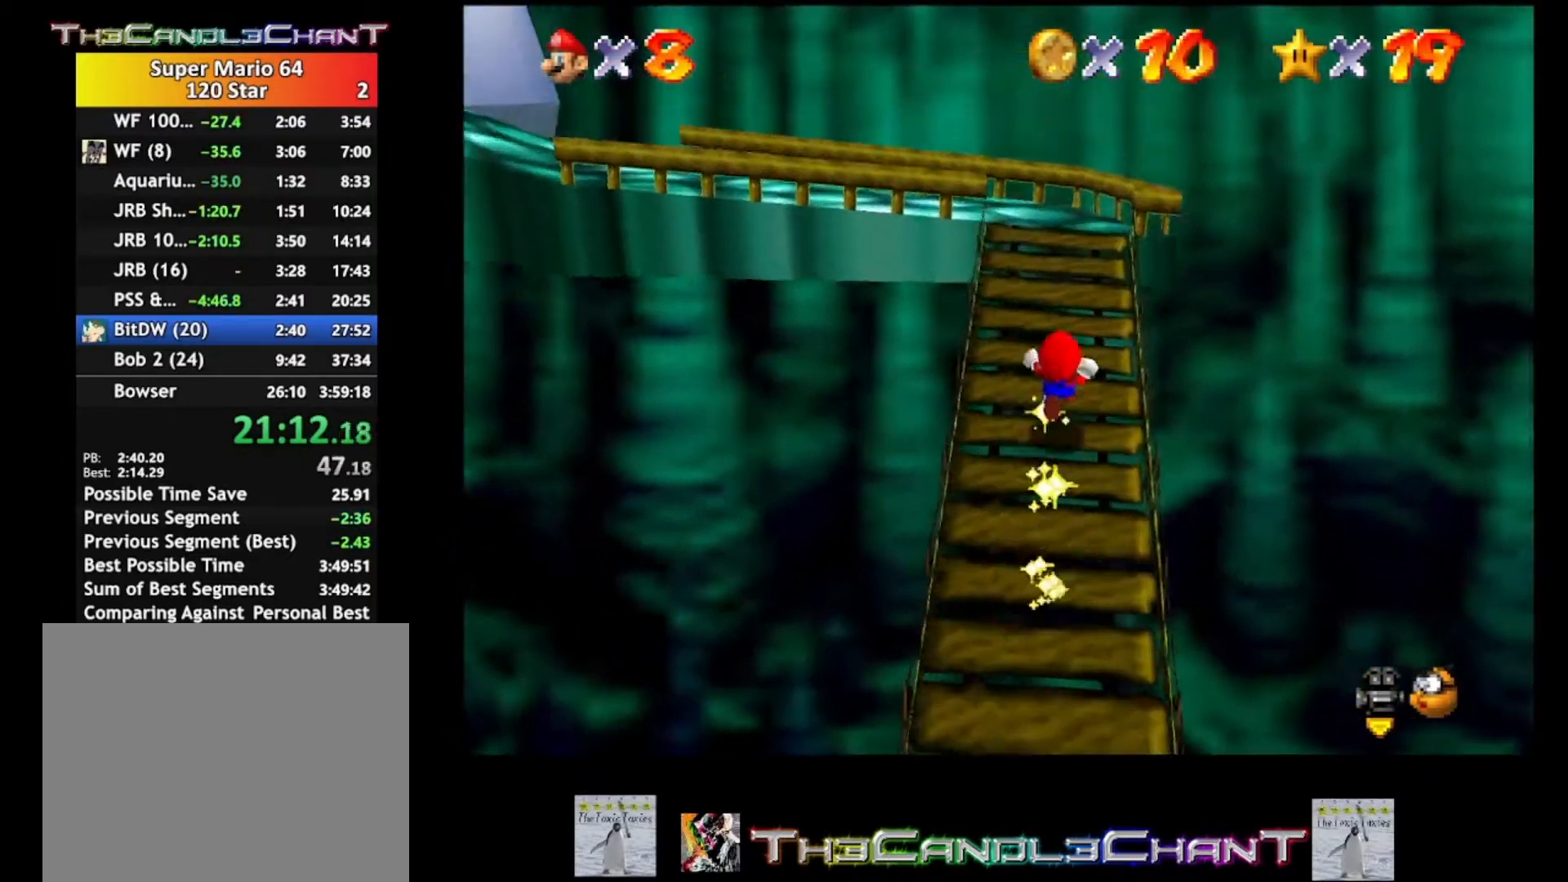
{"buttons": [], "left_stick": "up-left", "right_stick": "center", "events": [[500, "left_stick", "up-left"]]}
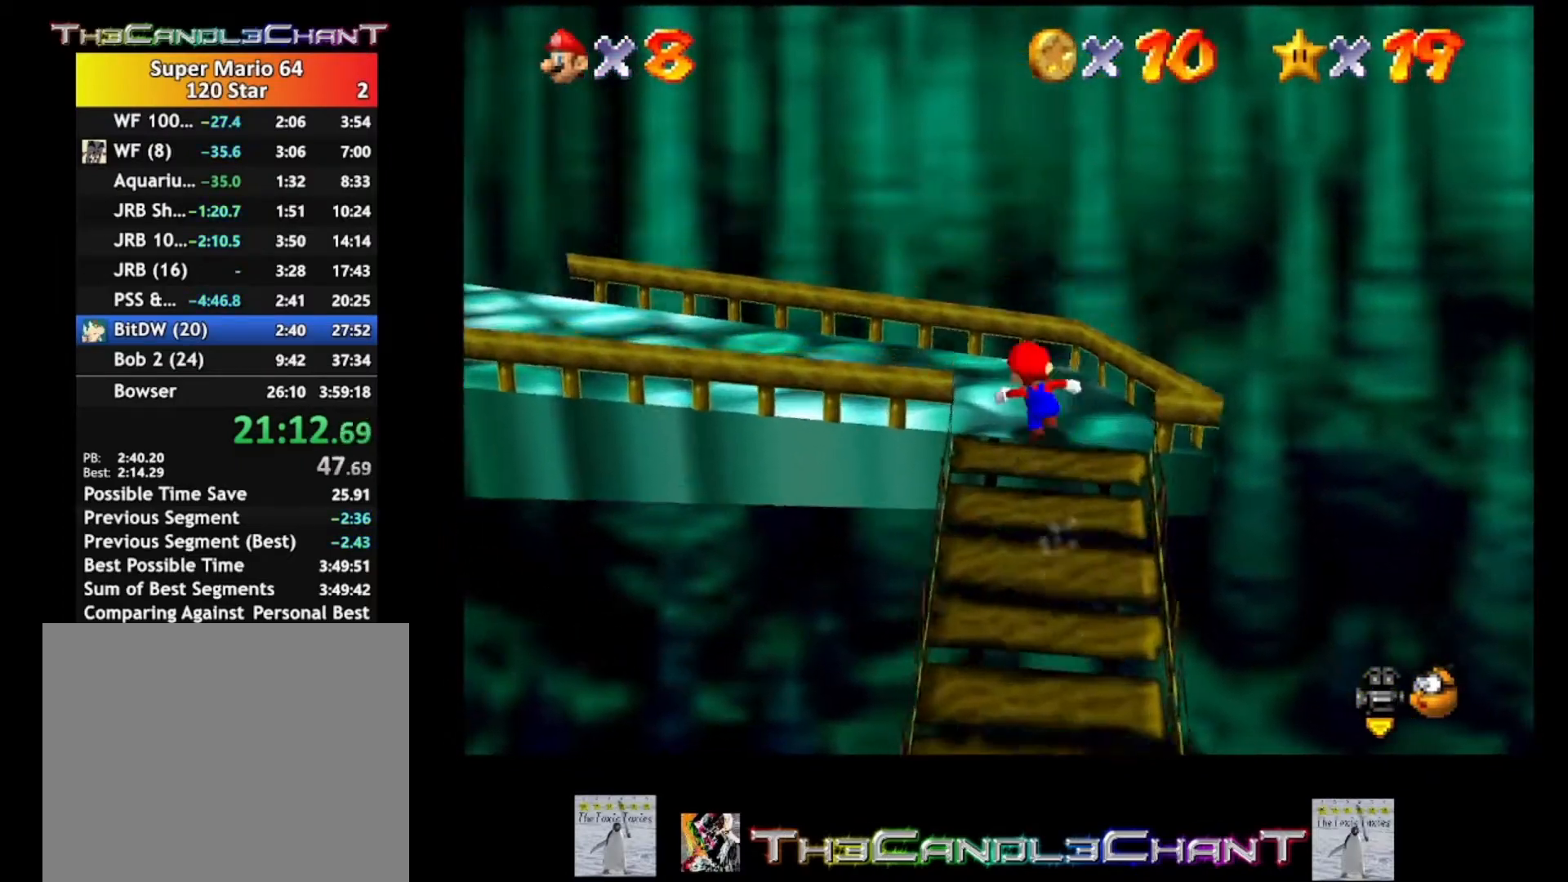
{"buttons": [], "left_stick": "up", "right_stick": "center", "events": [[33, "right_stick", "right"], [167, "right_stick", "center"], [267, "right_stick", "right"], [400, "right_stick", "center"], [500, "left_stick", "up"]]}
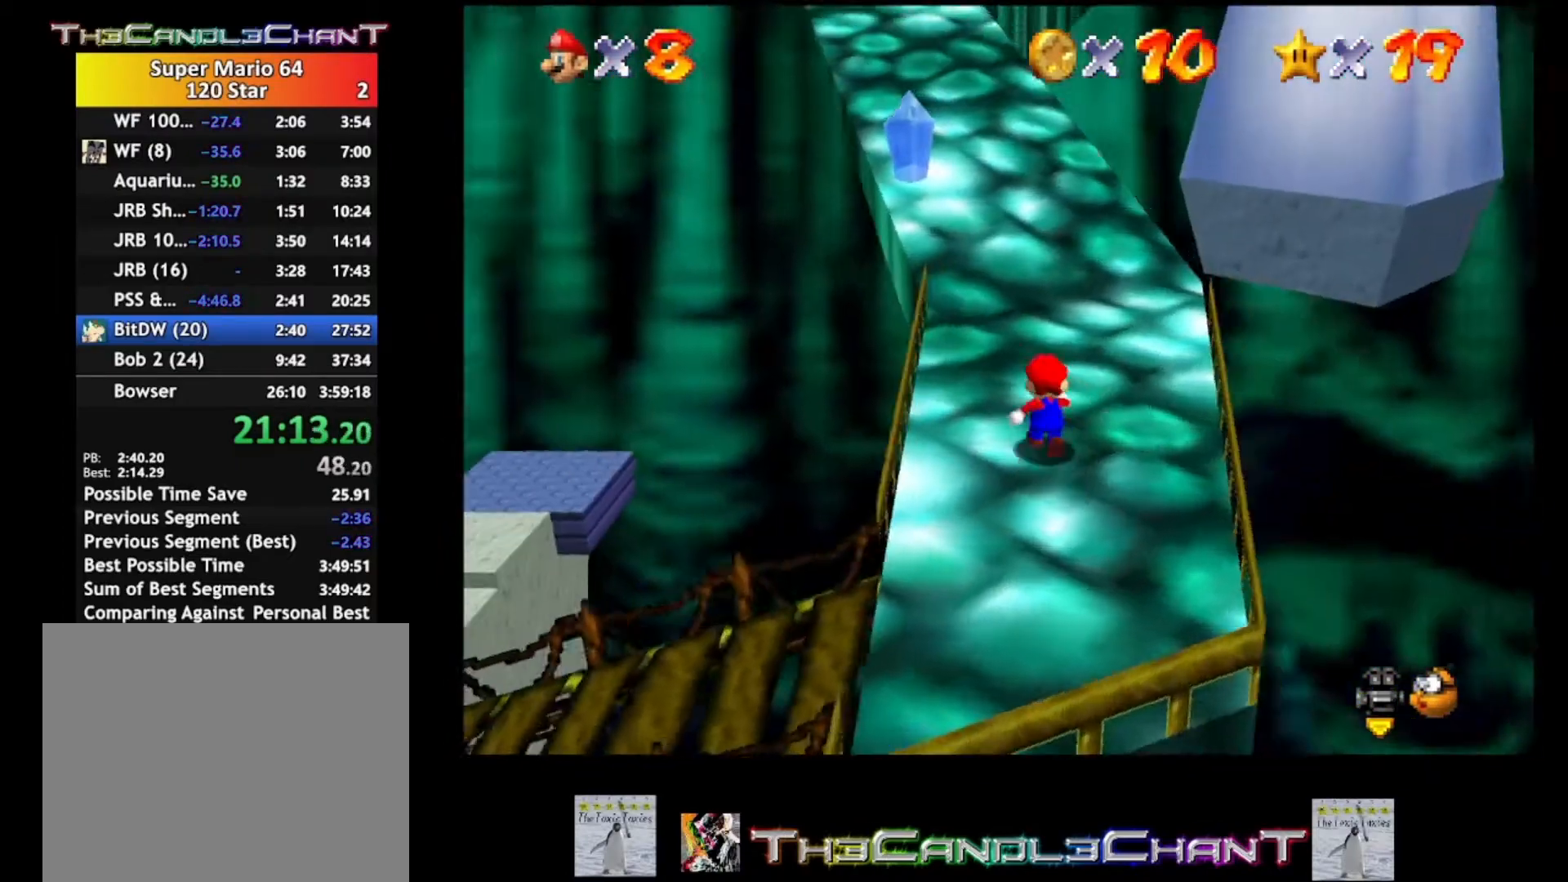
{"buttons": ["L2"], "left_stick": "up", "right_stick": "center", "events": [[233, "L2", "down"], [333, "A", "down"], [467, "A", "up"]]}
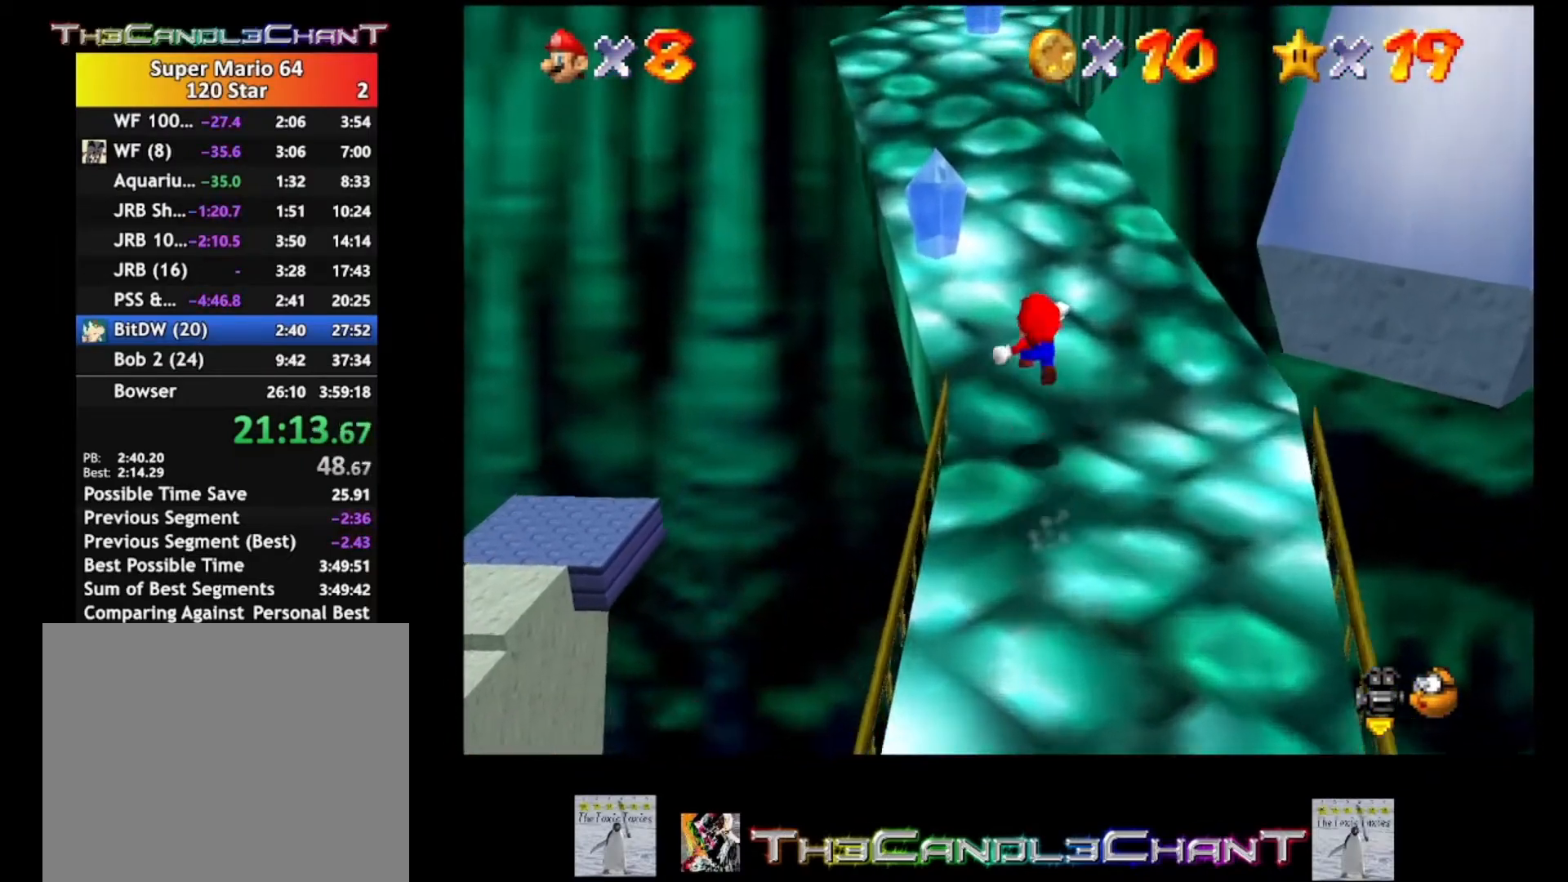
{"buttons": ["A", "L2"], "left_stick": "up", "right_stick": "center", "events": [[500, "A", "down"]]}
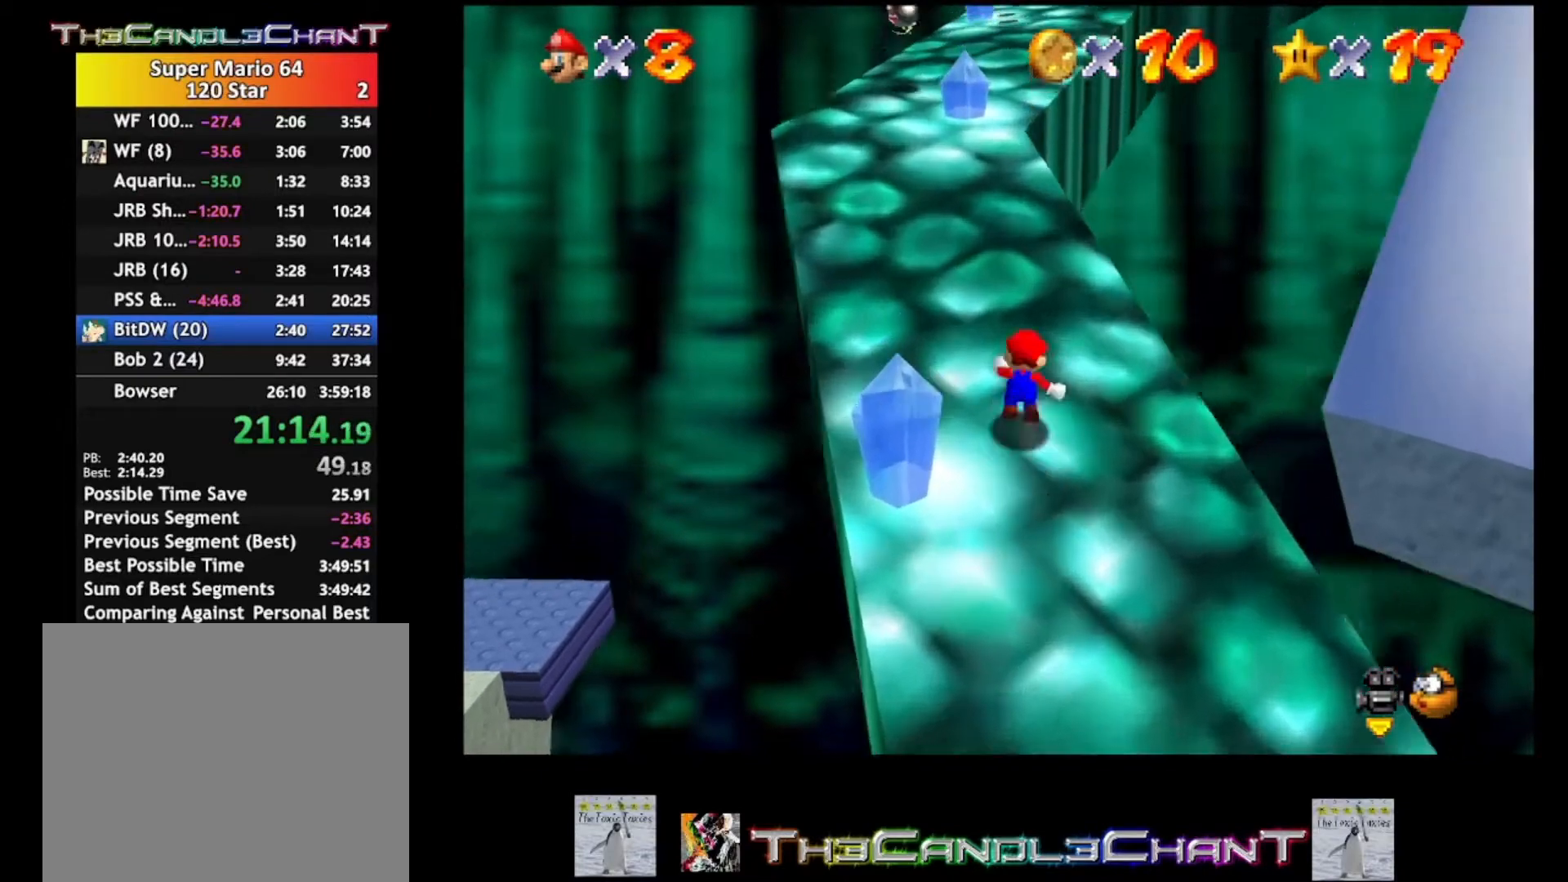
{"buttons": ["A", "L2"], "left_stick": "up", "right_stick": "center", "events": [[267, "A", "up"], [467, "A", "down"]]}
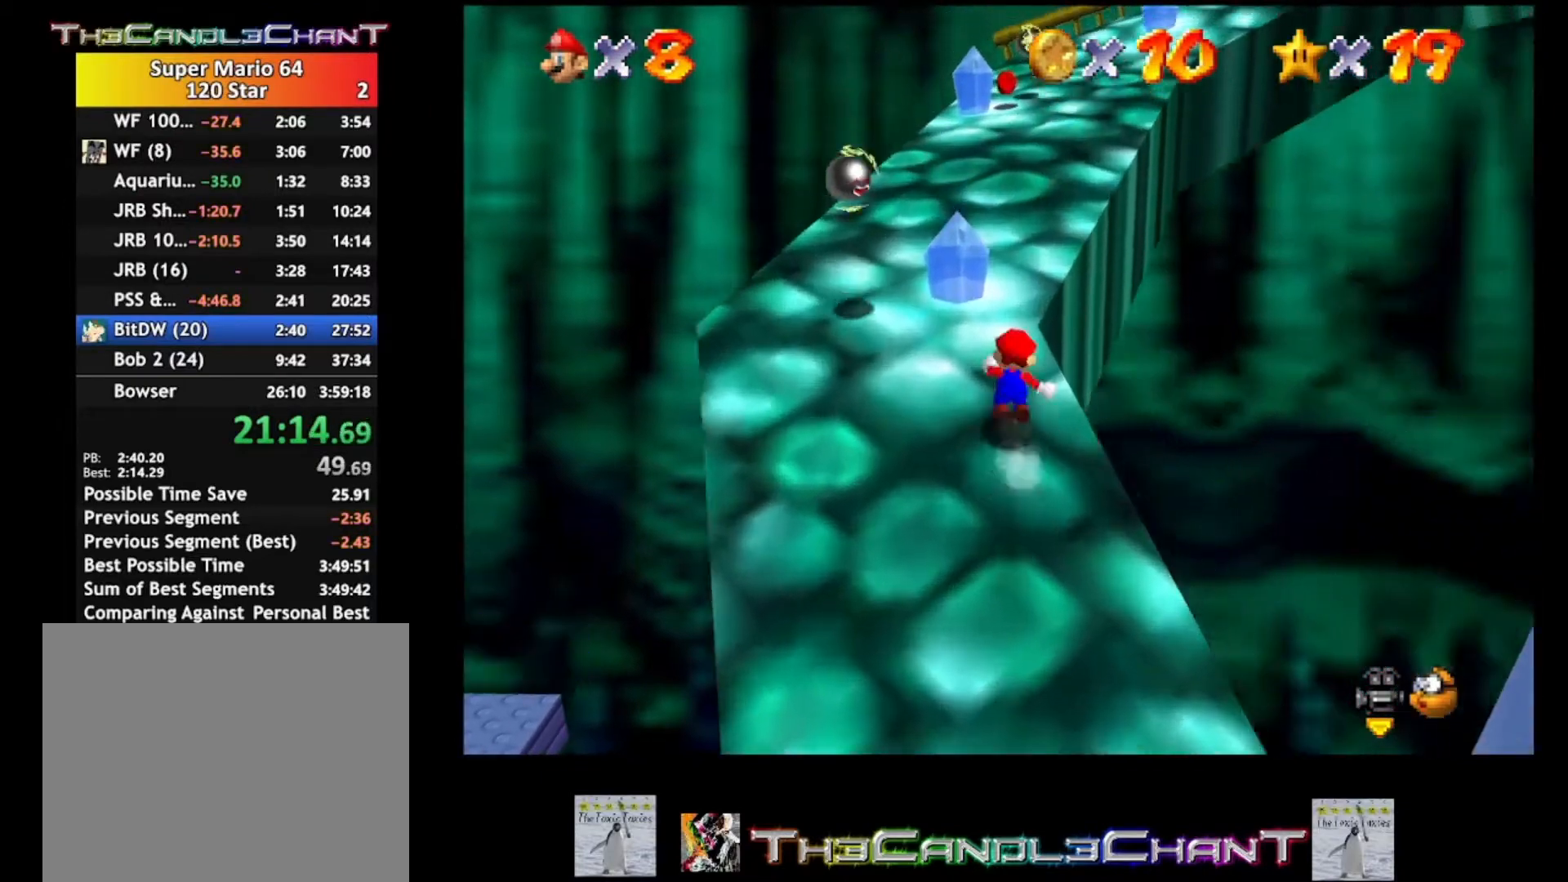
{"buttons": ["A", "L2"], "left_stick": "up", "right_stick": "center", "events": []}
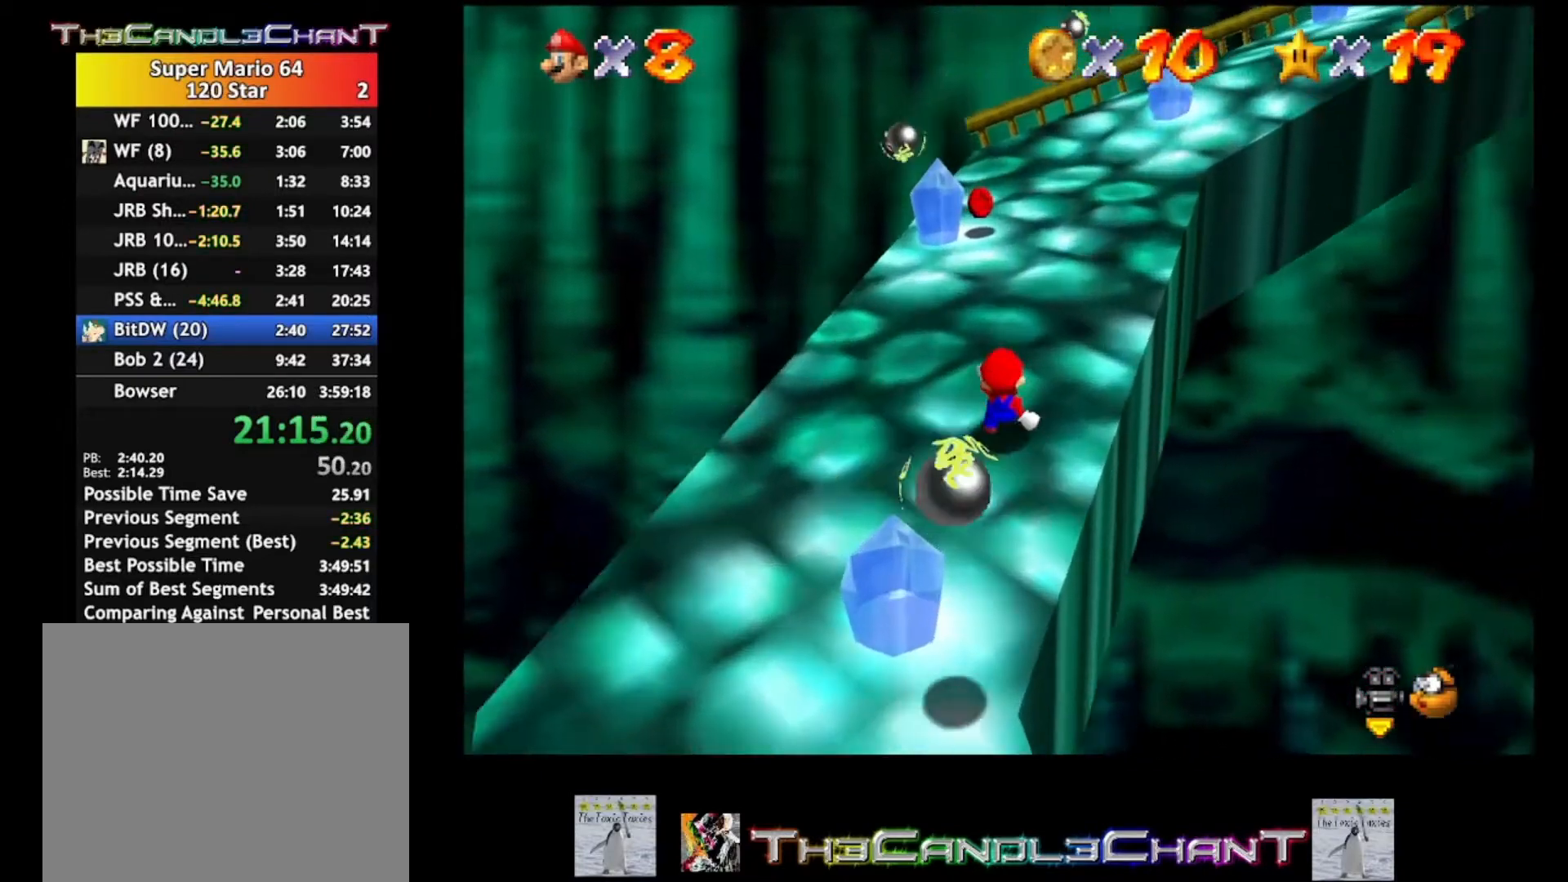
{"buttons": [], "left_stick": "up", "right_stick": "center", "events": [[33, "A", "up"], [133, "L2", "up"]]}
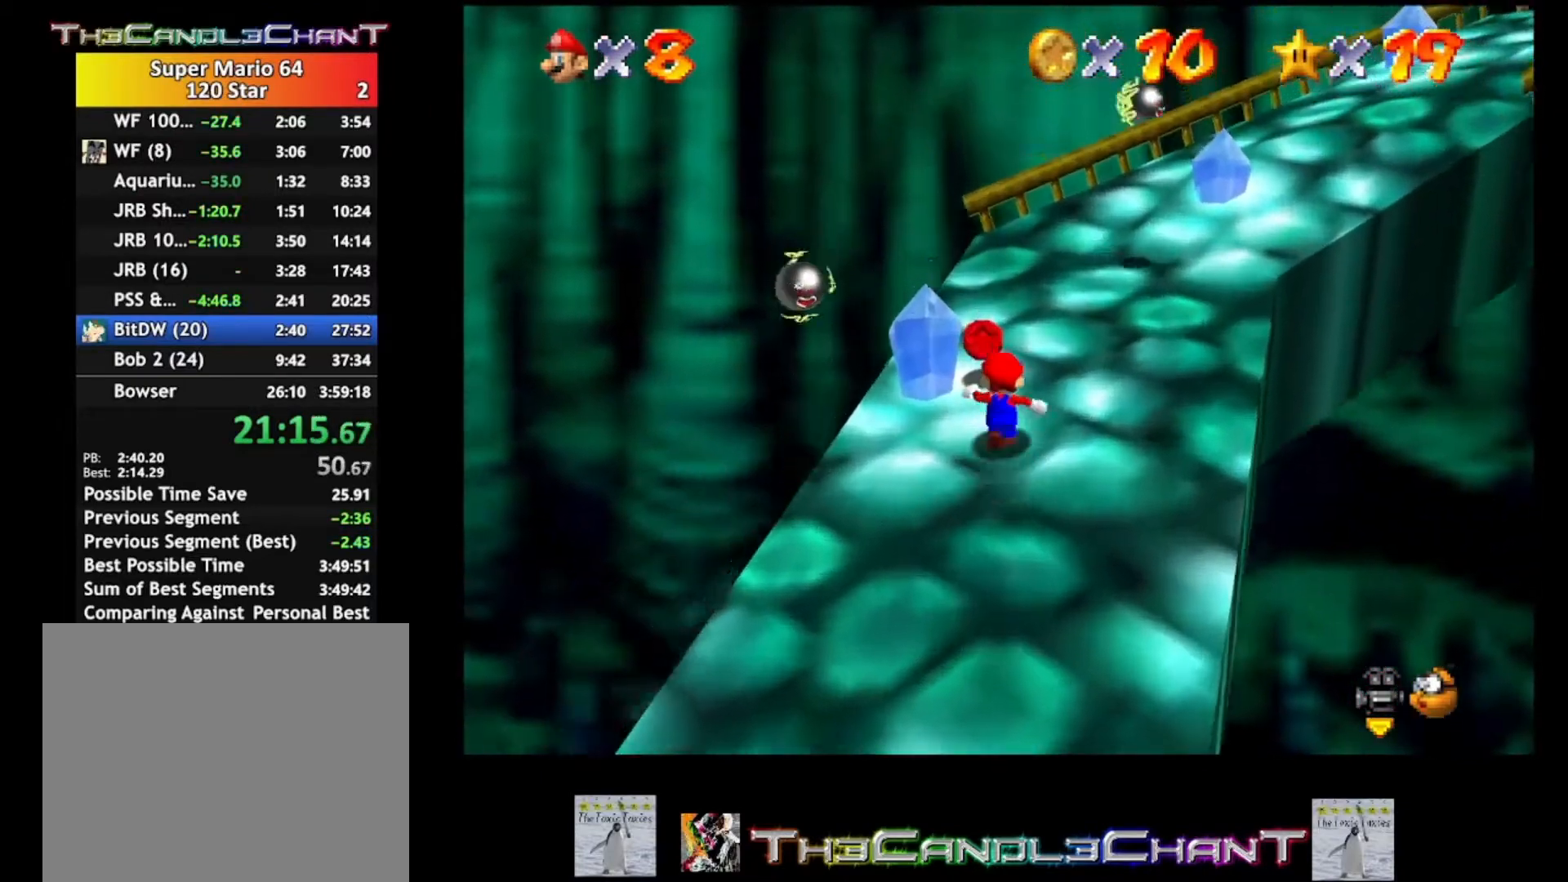
{"buttons": [], "left_stick": "up", "right_stick": "center", "events": [[133, "right_stick", "left"], [267, "right_stick", "center"]]}
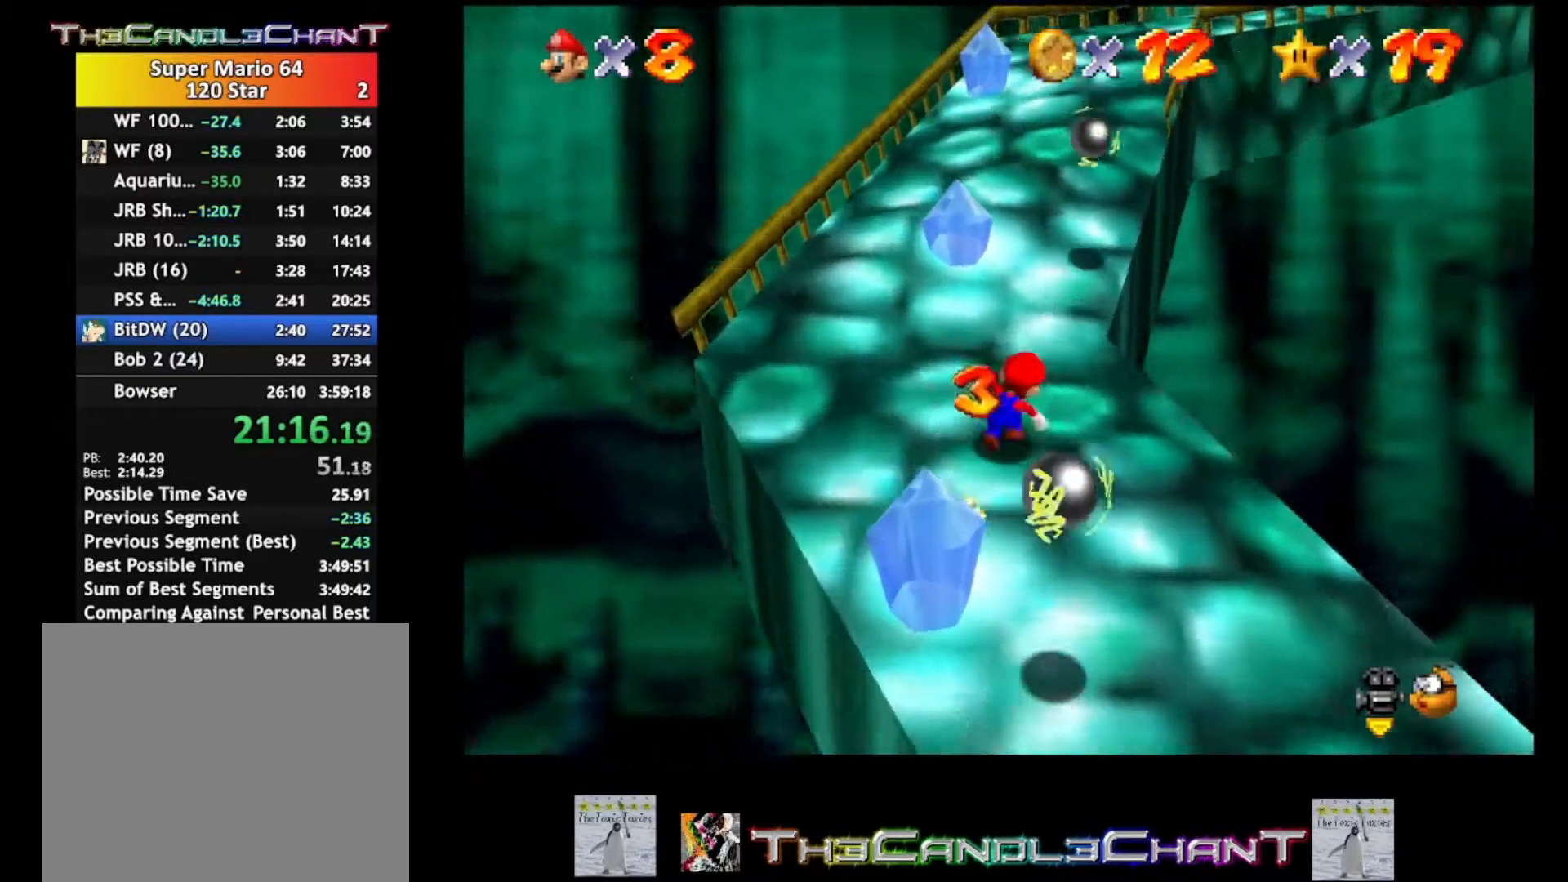
{"buttons": ["L2"], "left_stick": "up-left", "right_stick": "center", "events": [[33, "A", "down"], [33, "L2", "down"], [167, "A", "up"], [300, "left_stick", "up-left"]]}
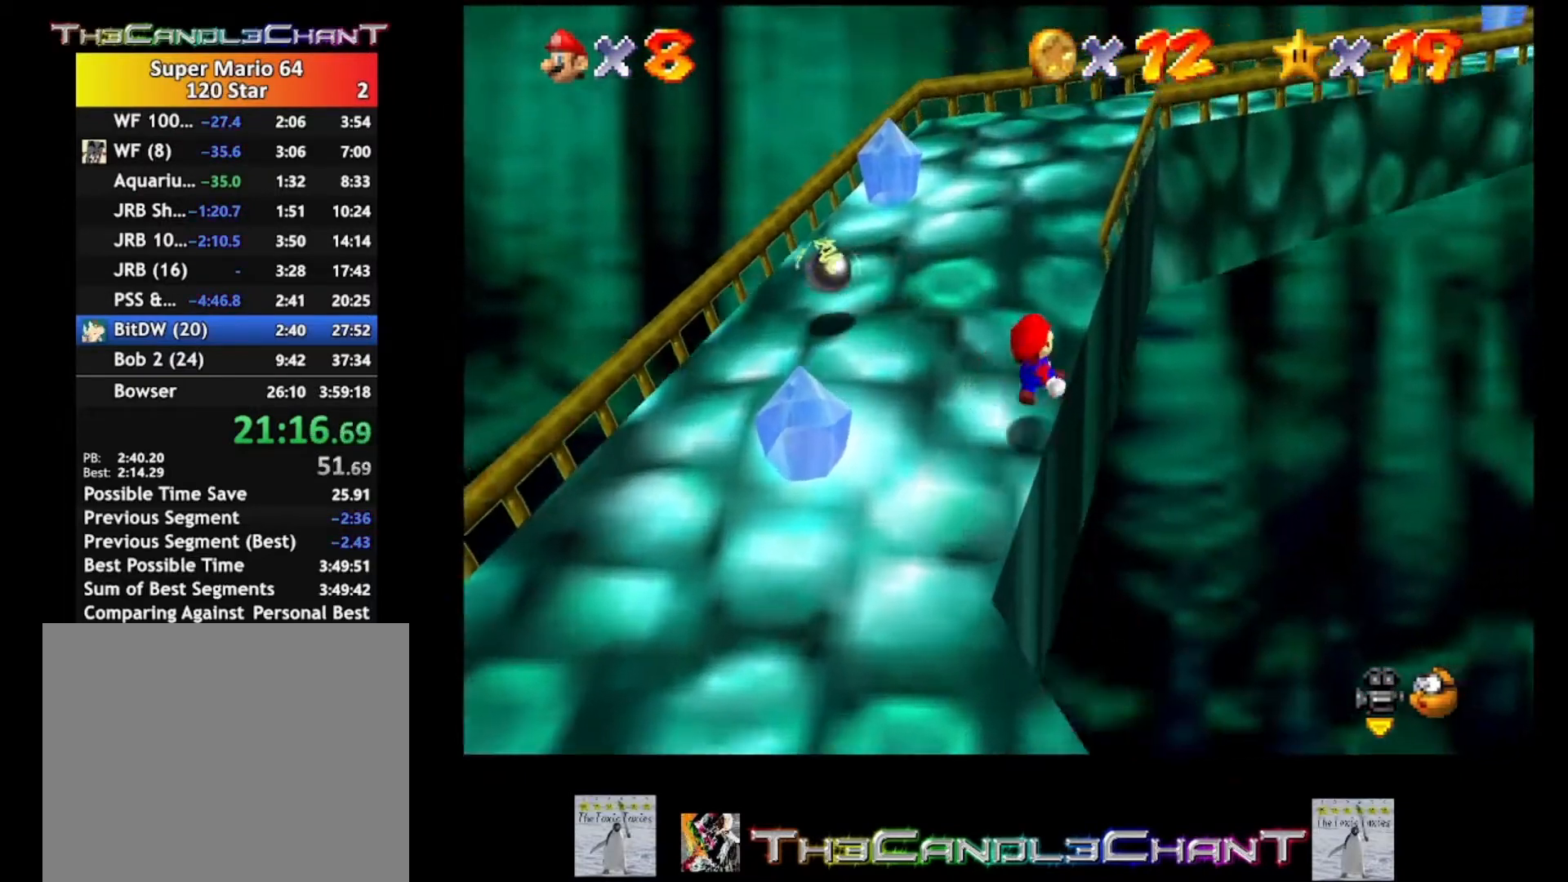
{"buttons": ["L2", "L3"], "left_stick": "up-left", "right_stick": "center", "events": [[133, "A", "down"], [133, "L3", "down"], [267, "A", "up"], [300, "A", "down"], [500, "A", "up"]]}
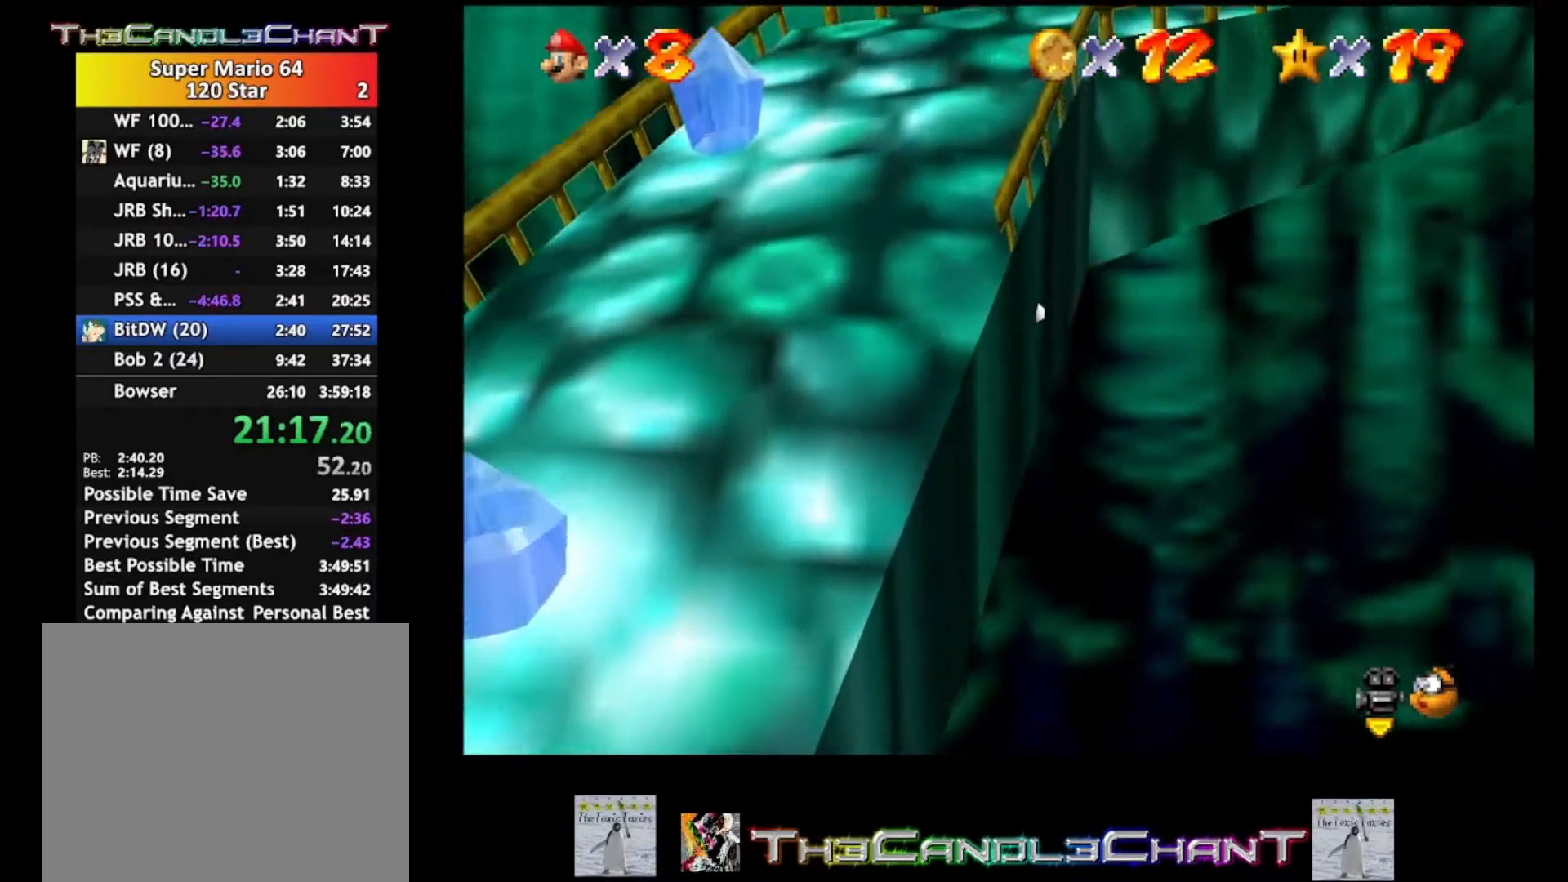
{"buttons": ["A", "L2"], "left_stick": "up-left", "right_stick": "center", "events": [[67, "A", "down"], [433, "A", "up"], [467, "A", "down"], [467, "L3", "up"]]}
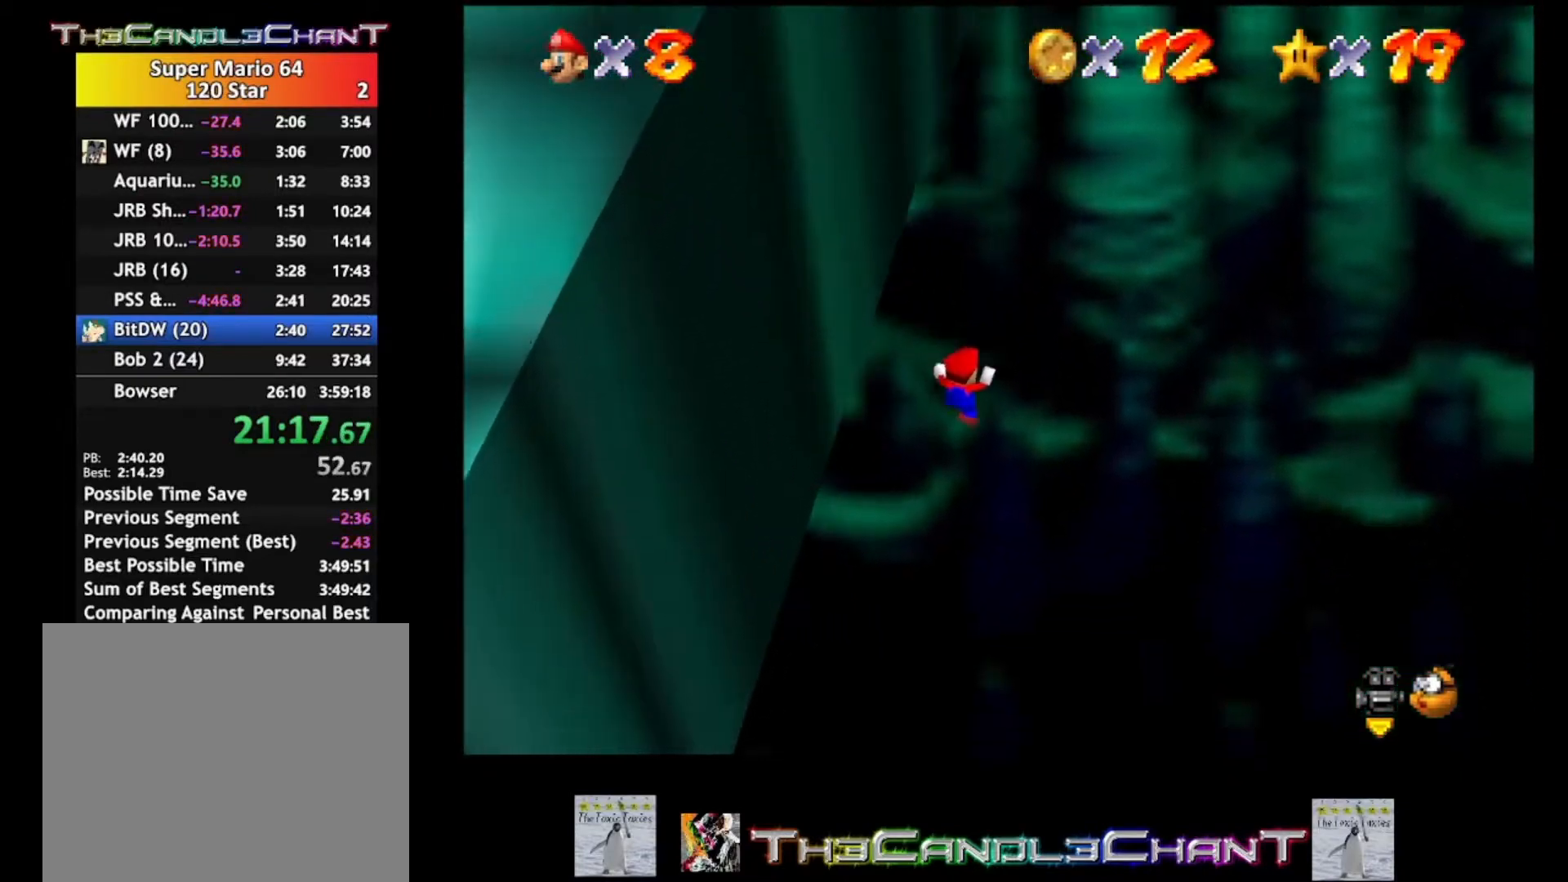
{"buttons": ["L2"], "left_stick": "up-left", "right_stick": "center", "events": [[267, "A", "up"]]}
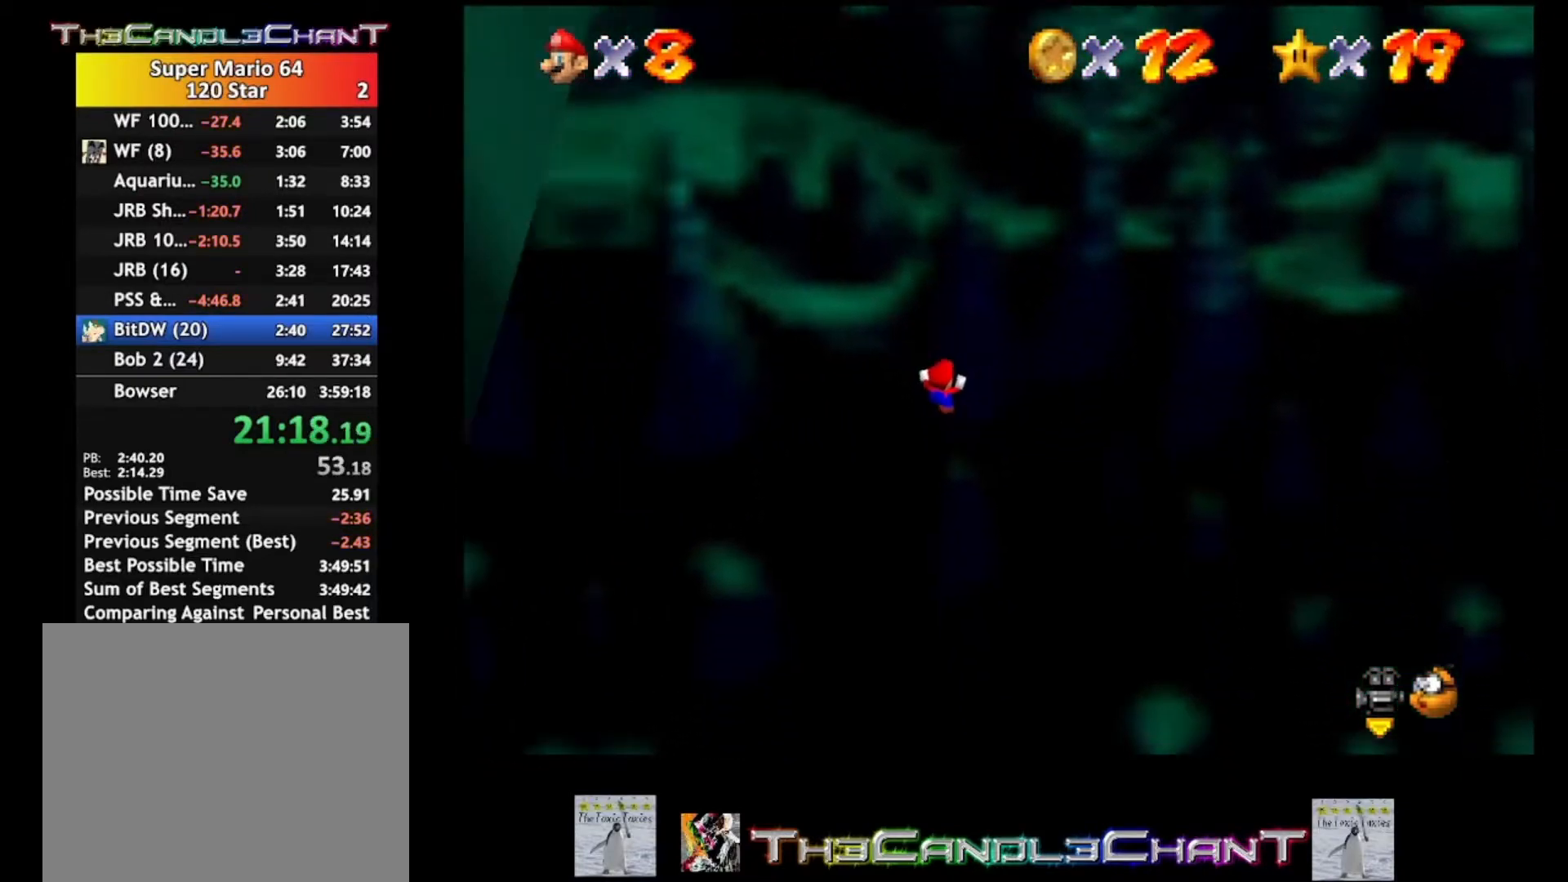
{"buttons": [], "left_stick": "up-left", "right_stick": "center", "events": [[333, "L2", "up"]]}
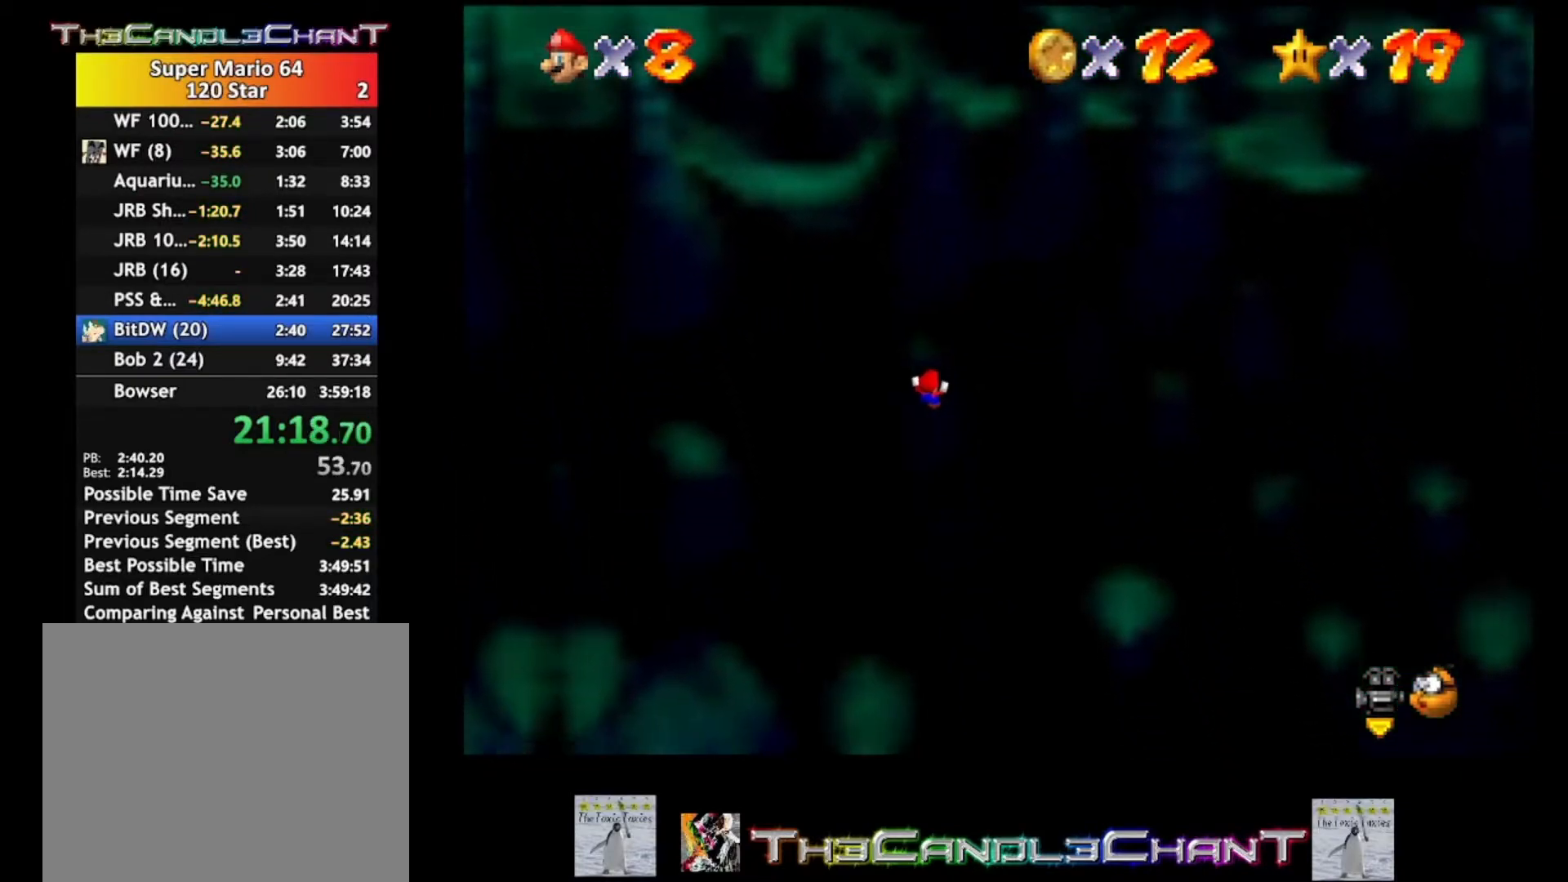
{"buttons": [], "left_stick": "up-left", "right_stick": "center", "events": []}
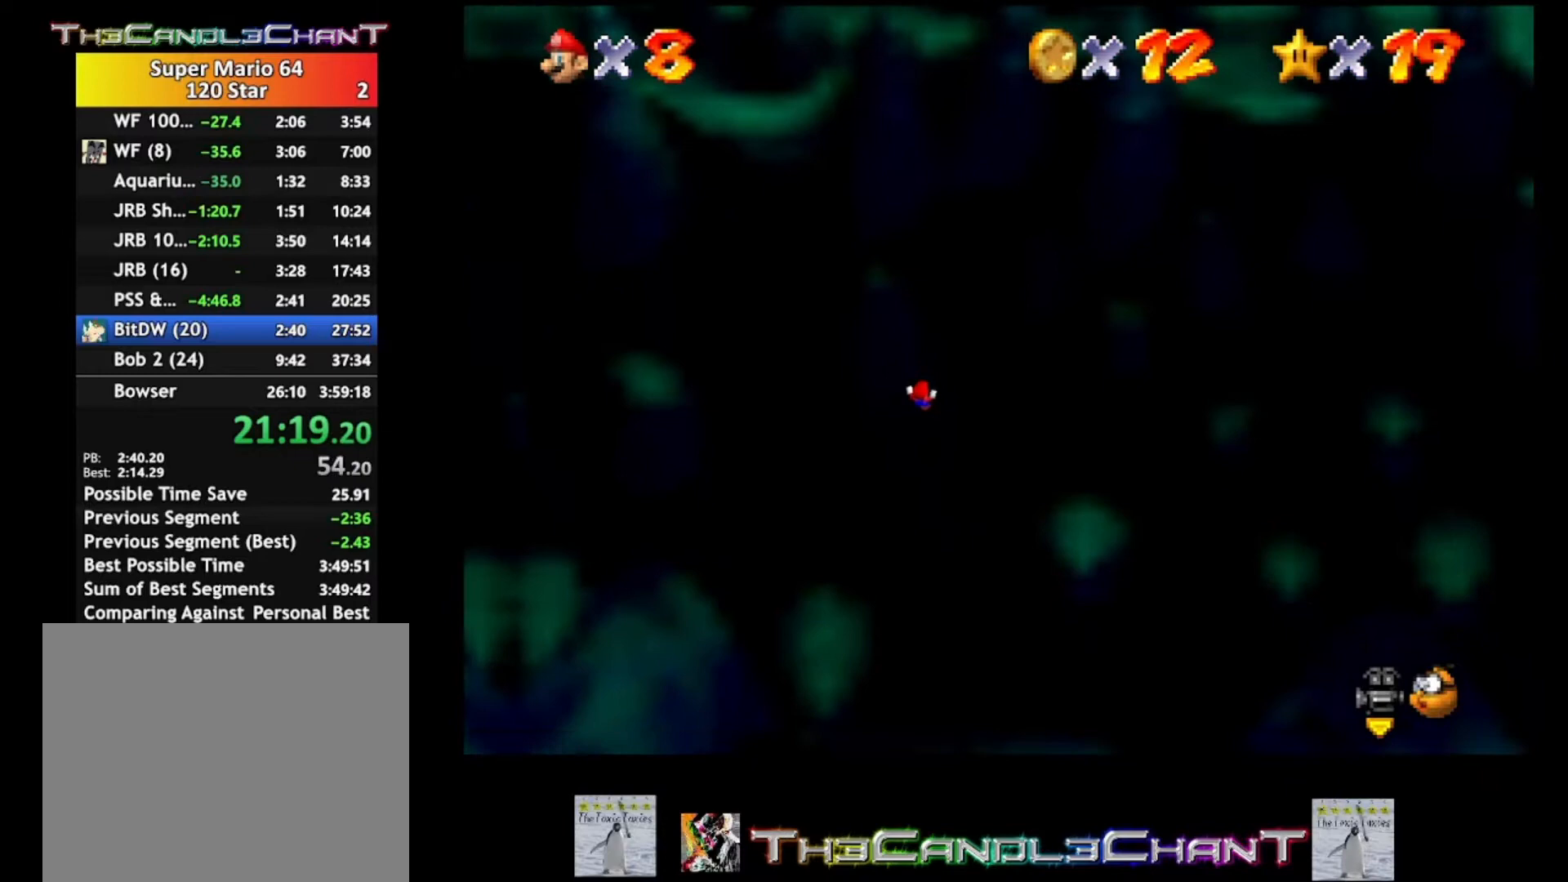
{"buttons": [], "left_stick": "up-left", "right_stick": "center", "events": []}
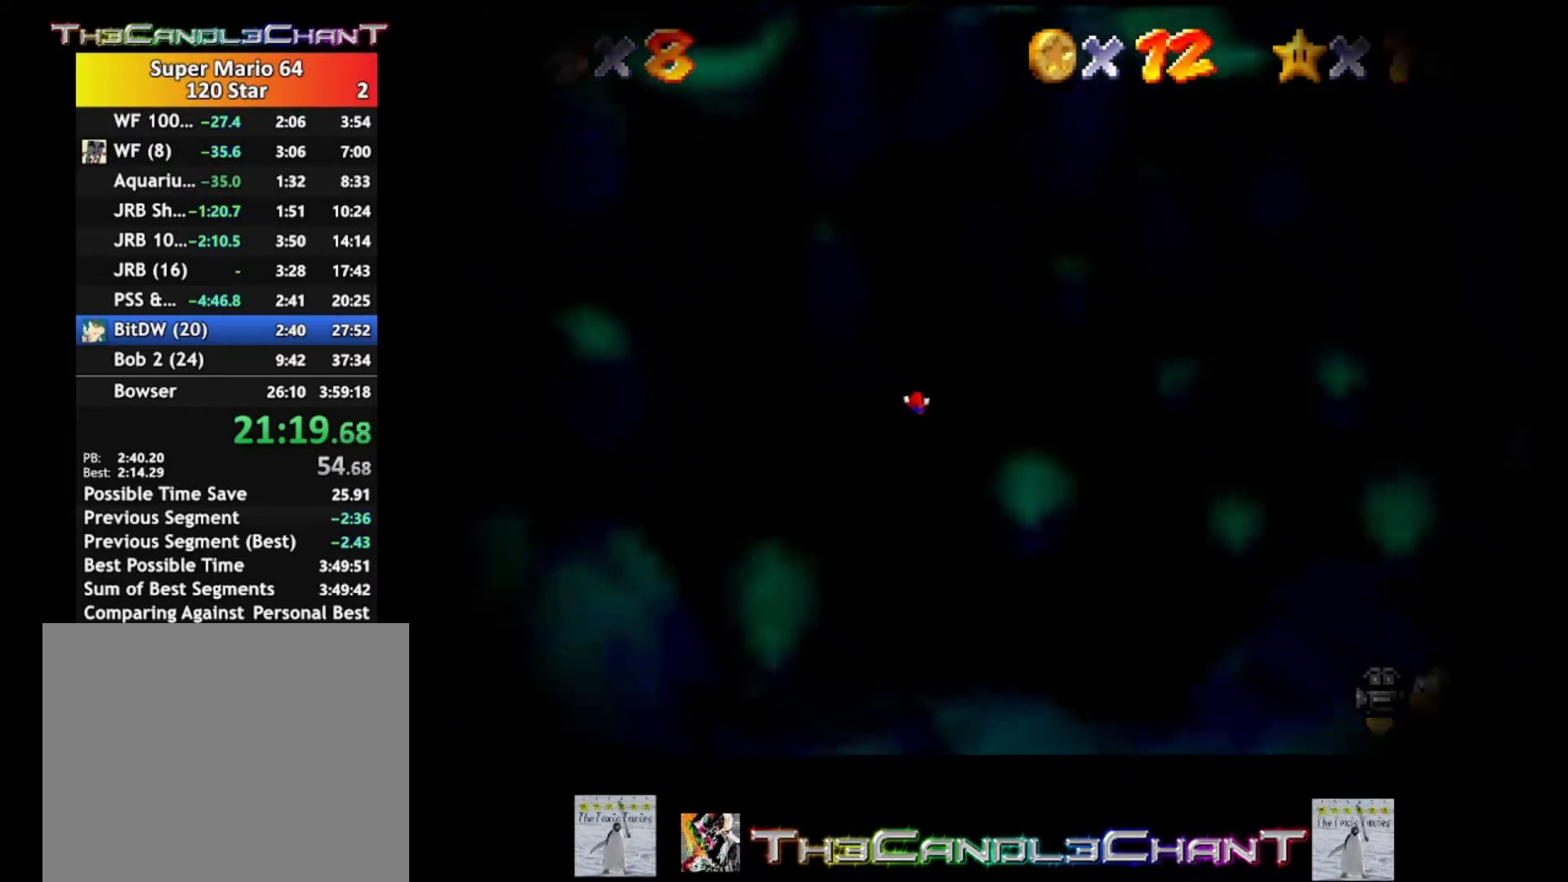
{"buttons": [], "left_stick": "center", "right_stick": "center", "events": [[200, "left_stick", "center"]]}
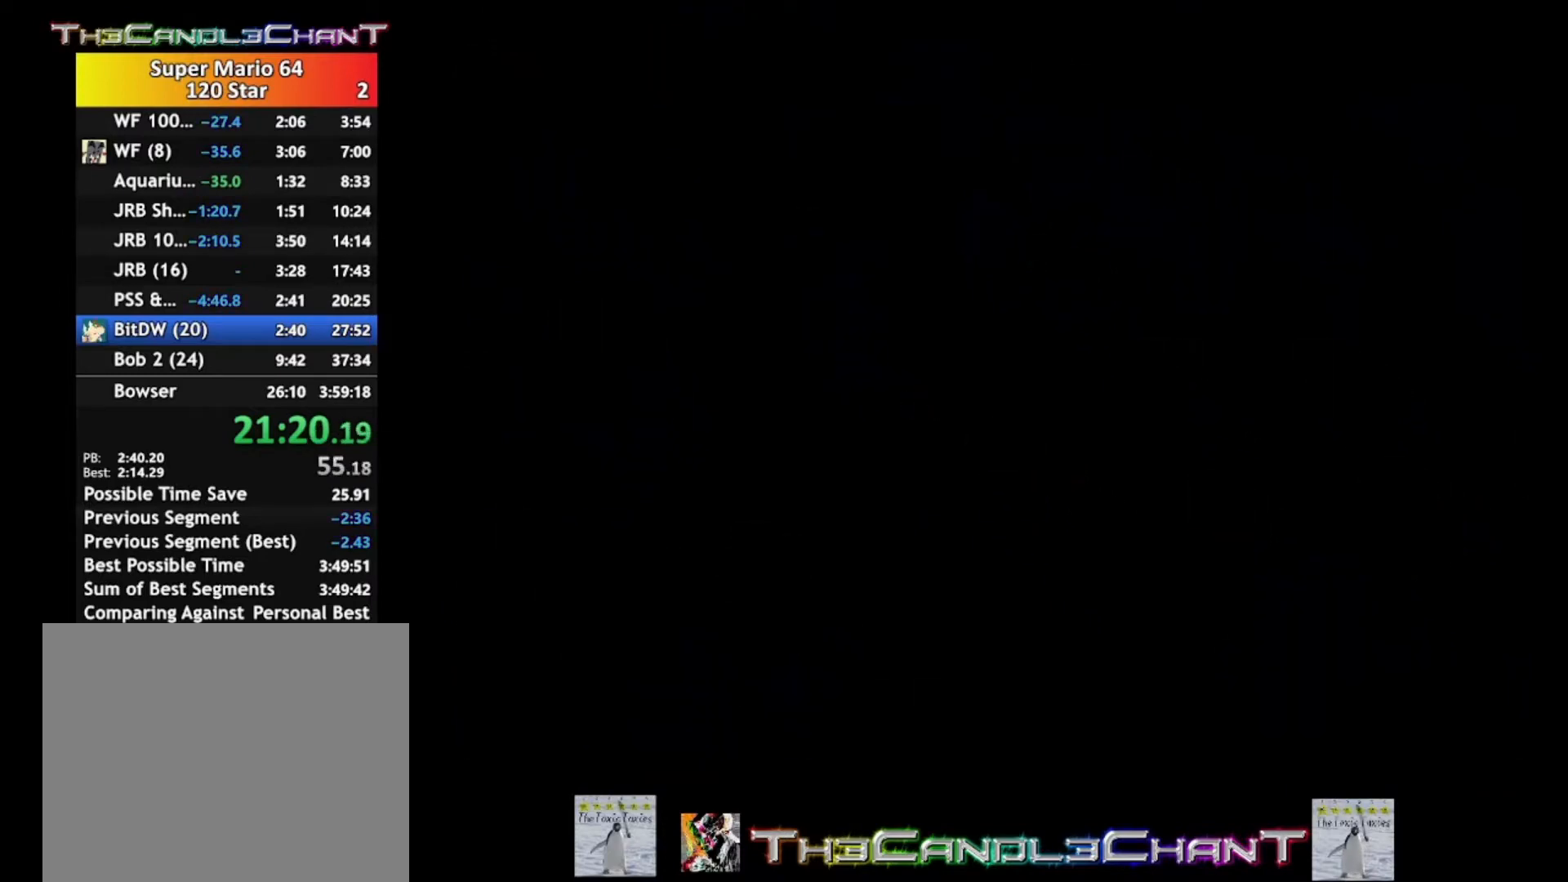
{"buttons": [], "left_stick": "center", "right_stick": "center", "events": []}
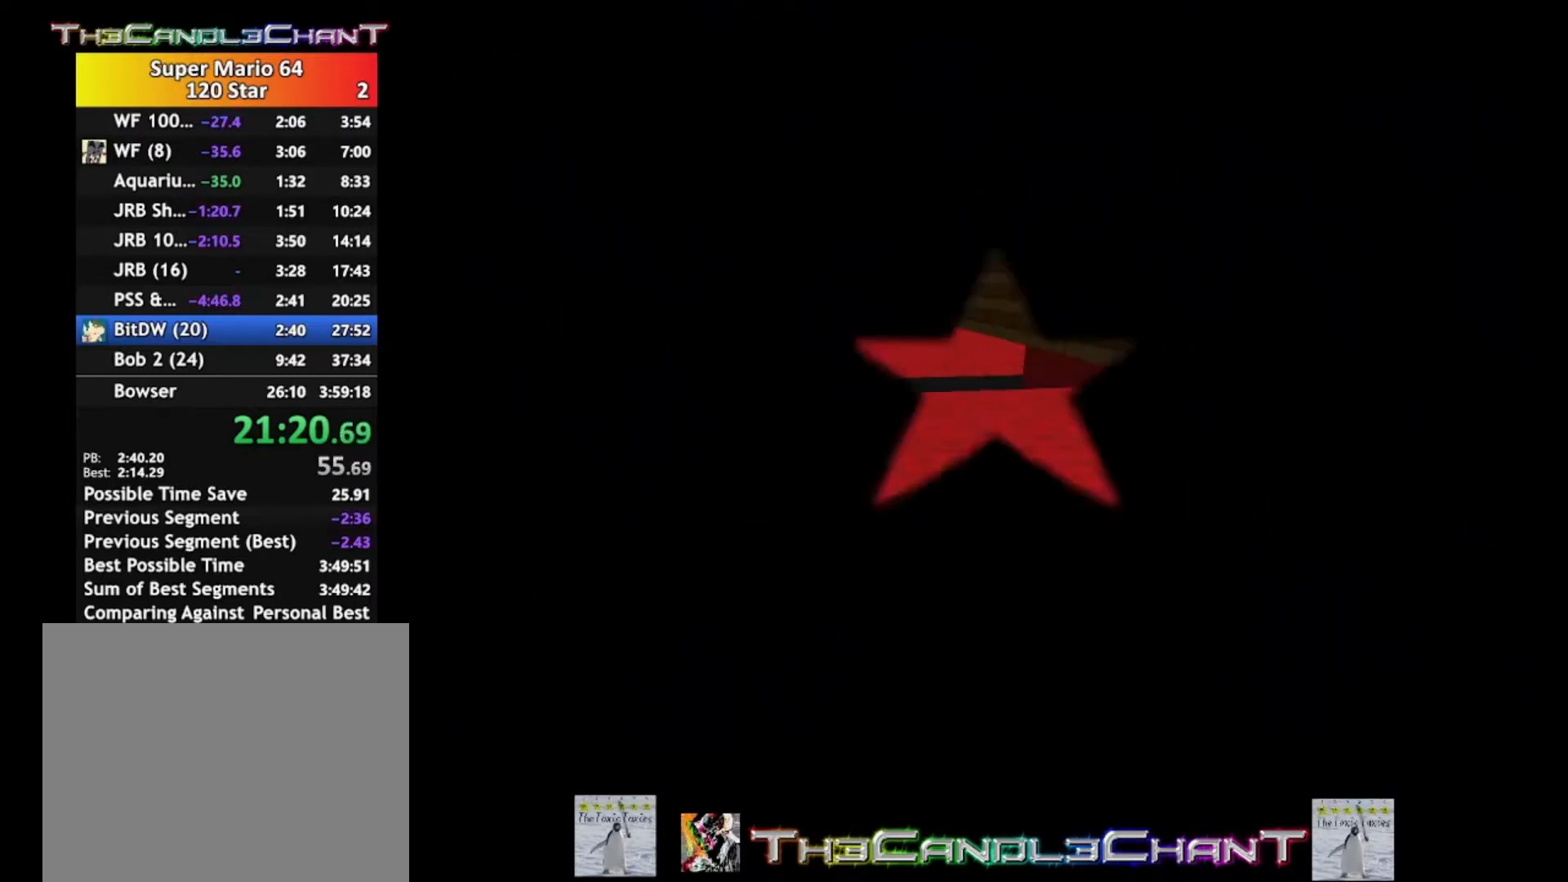
{"buttons": [], "left_stick": "center", "right_stick": "center", "events": []}
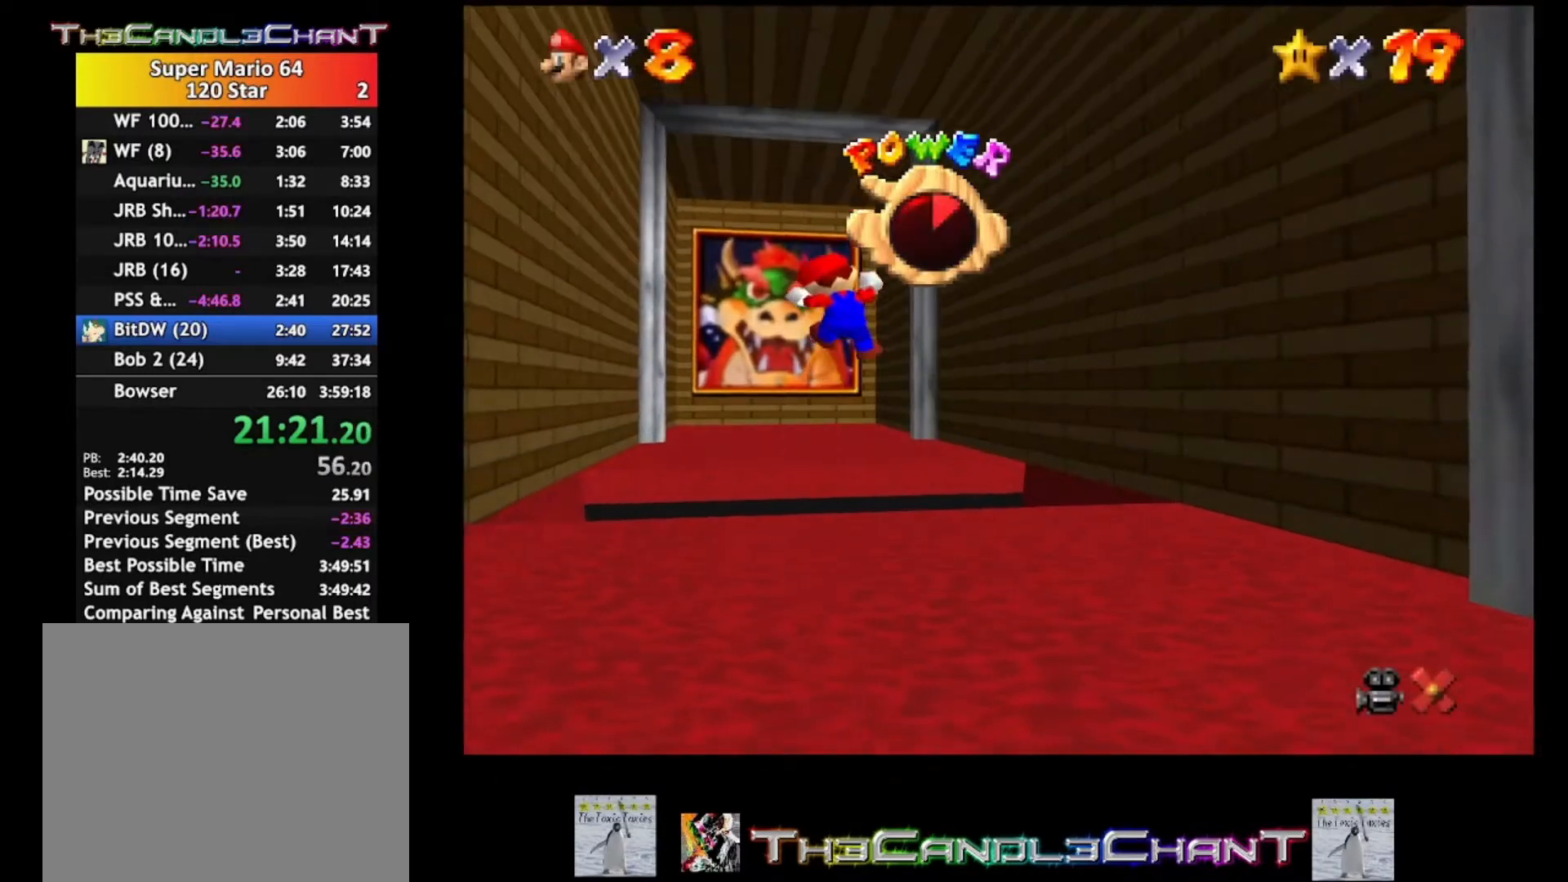
{"buttons": ["A", "X"], "left_stick": "center", "right_stick": "center", "events": [[433, "A", "down"], [500, "X", "down"]]}
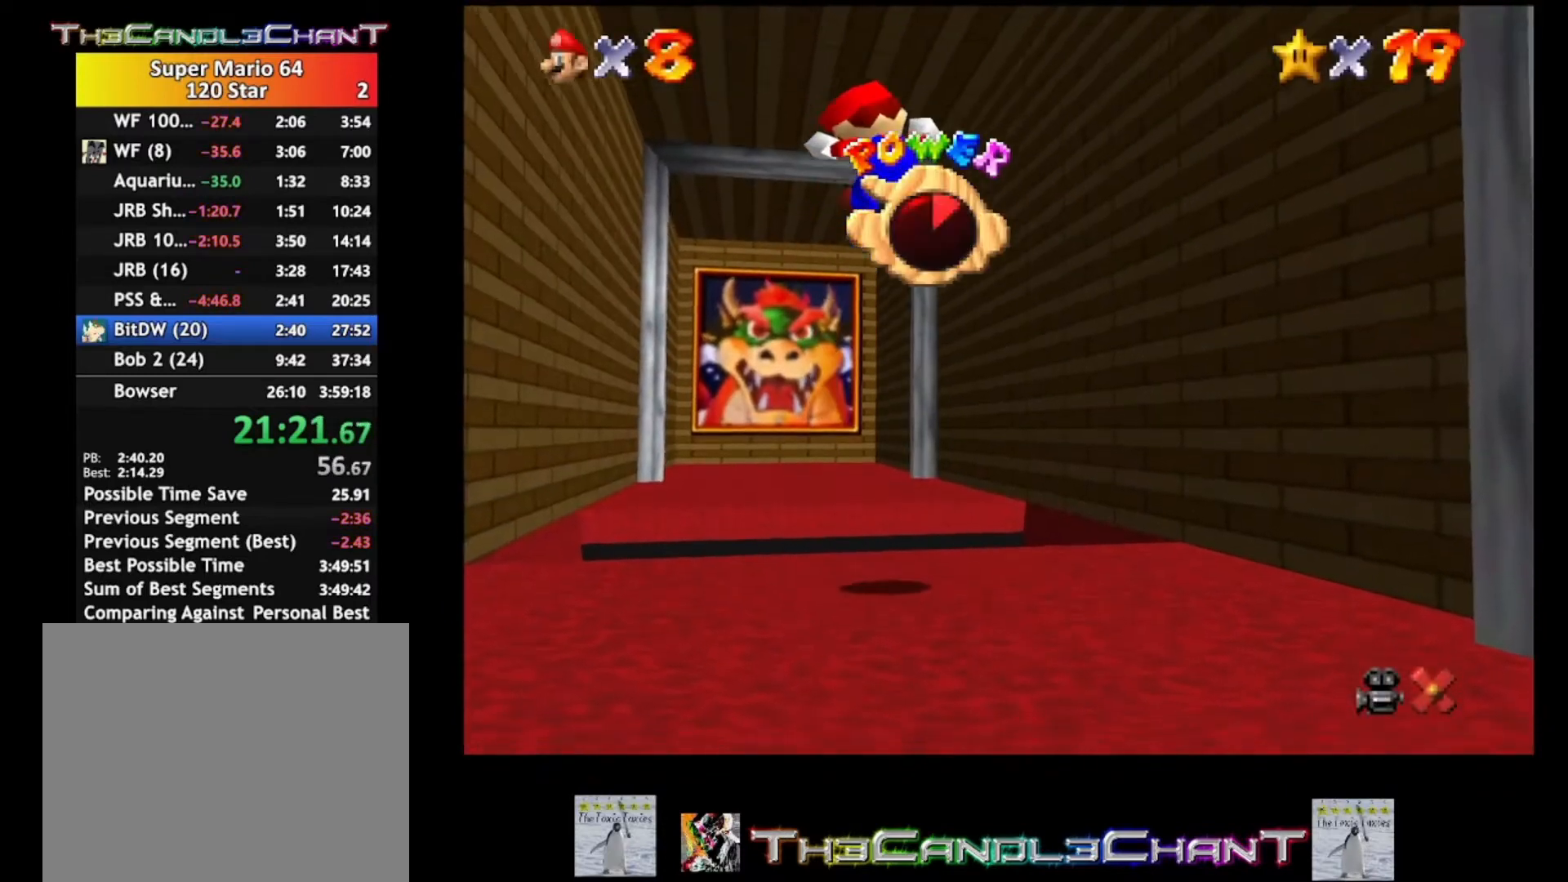
{"buttons": [], "left_stick": "center", "right_stick": "center", "events": [[33, "X", "up"], [67, "A", "up"], [167, "A", "down"], [167, "X", "down"], [267, "A", "up"], [267, "X", "up"], [400, "A", "down"], [400, "X", "down"], [500, "A", "up"], [500, "X", "up"]]}
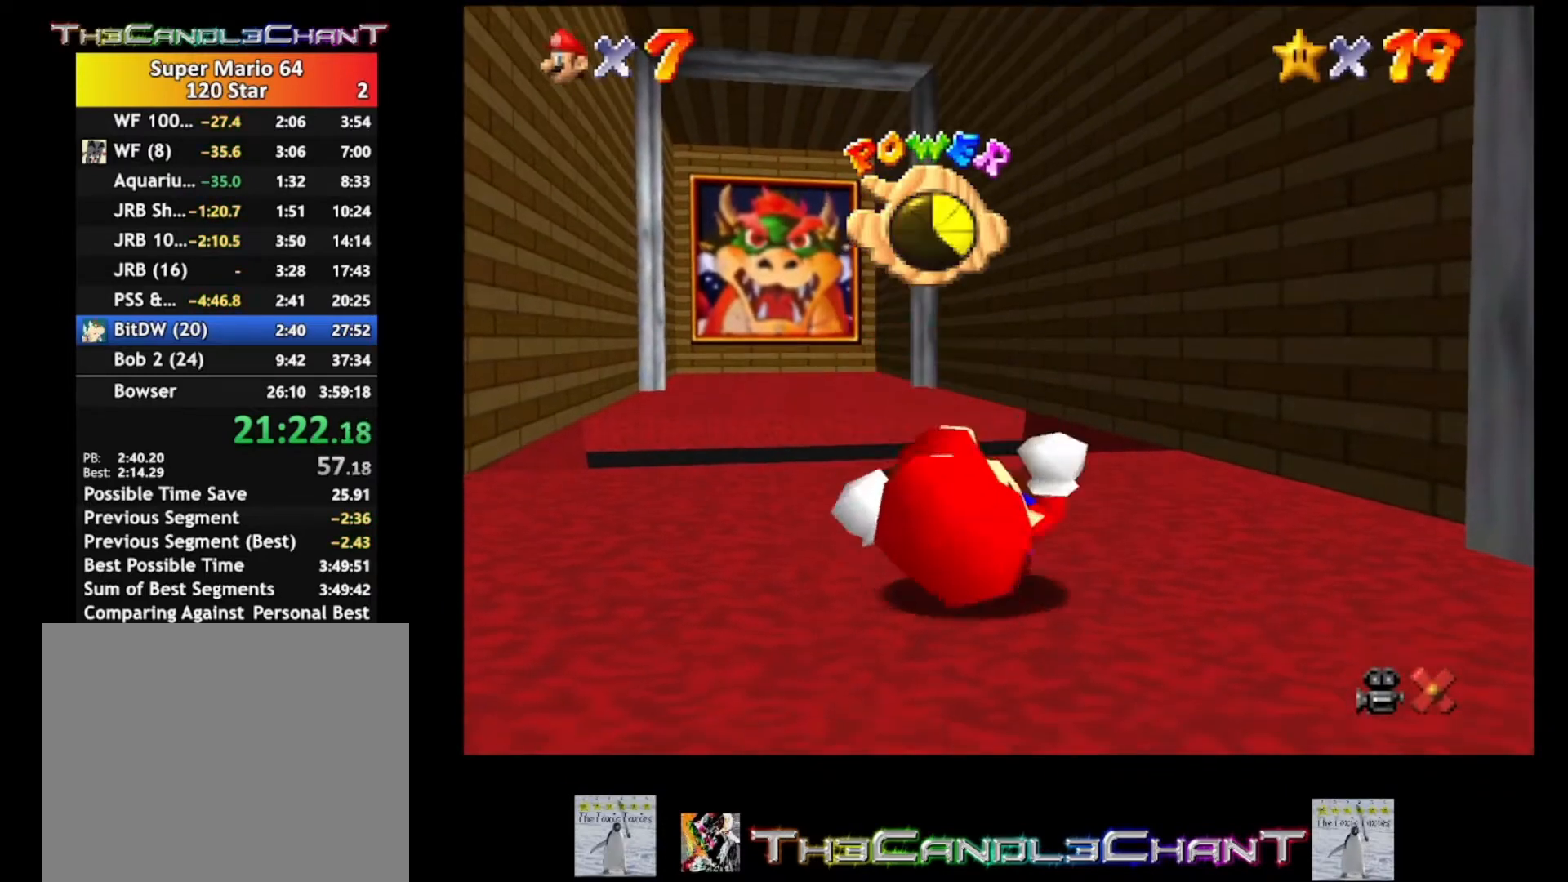
{"buttons": [], "left_stick": "center", "right_stick": "center", "events": [[133, "A", "down"], [133, "X", "down"], [233, "A", "up"], [233, "X", "up"], [333, "A", "down"], [333, "X", "down"], [467, "A", "up"], [467, "X", "up"]]}
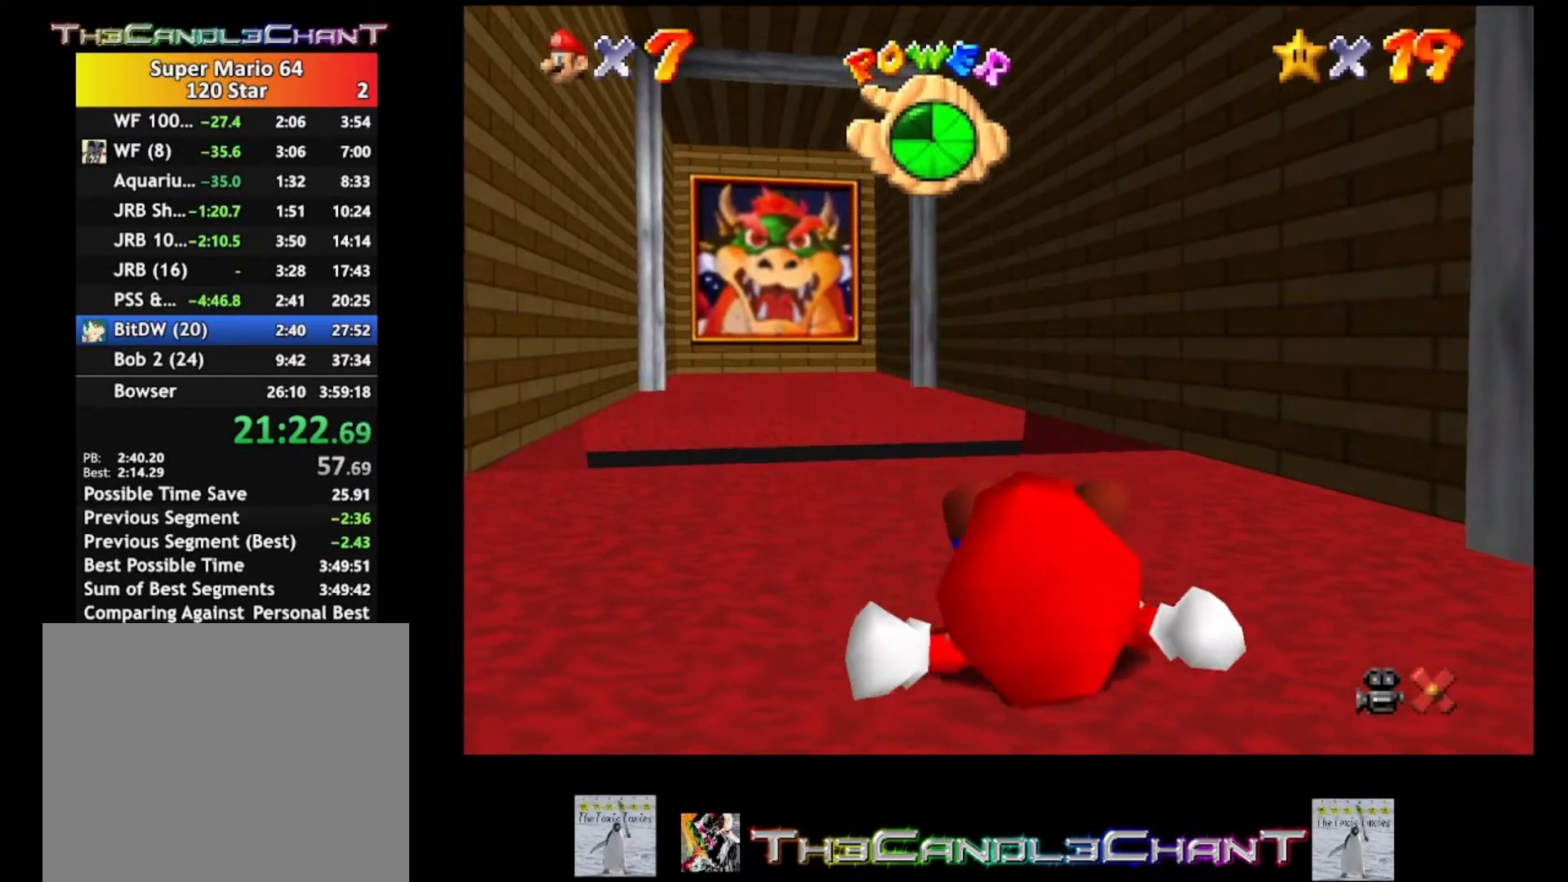
{"buttons": [], "left_stick": "up", "right_stick": "center", "events": [[200, "left_stick", "up"]]}
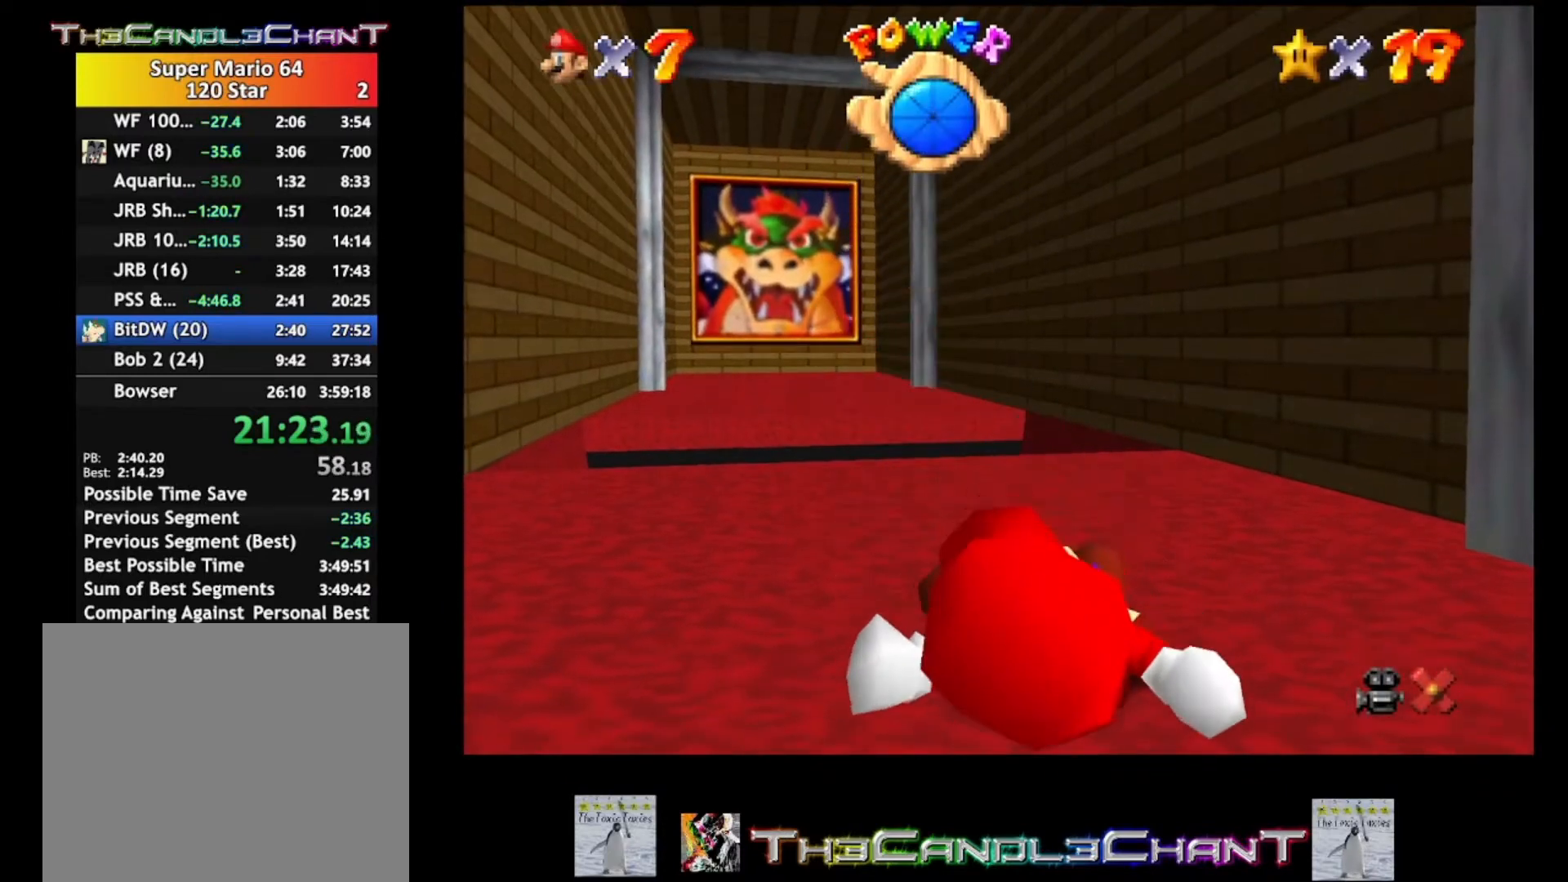
{"buttons": [], "left_stick": "up", "right_stick": "center", "events": []}
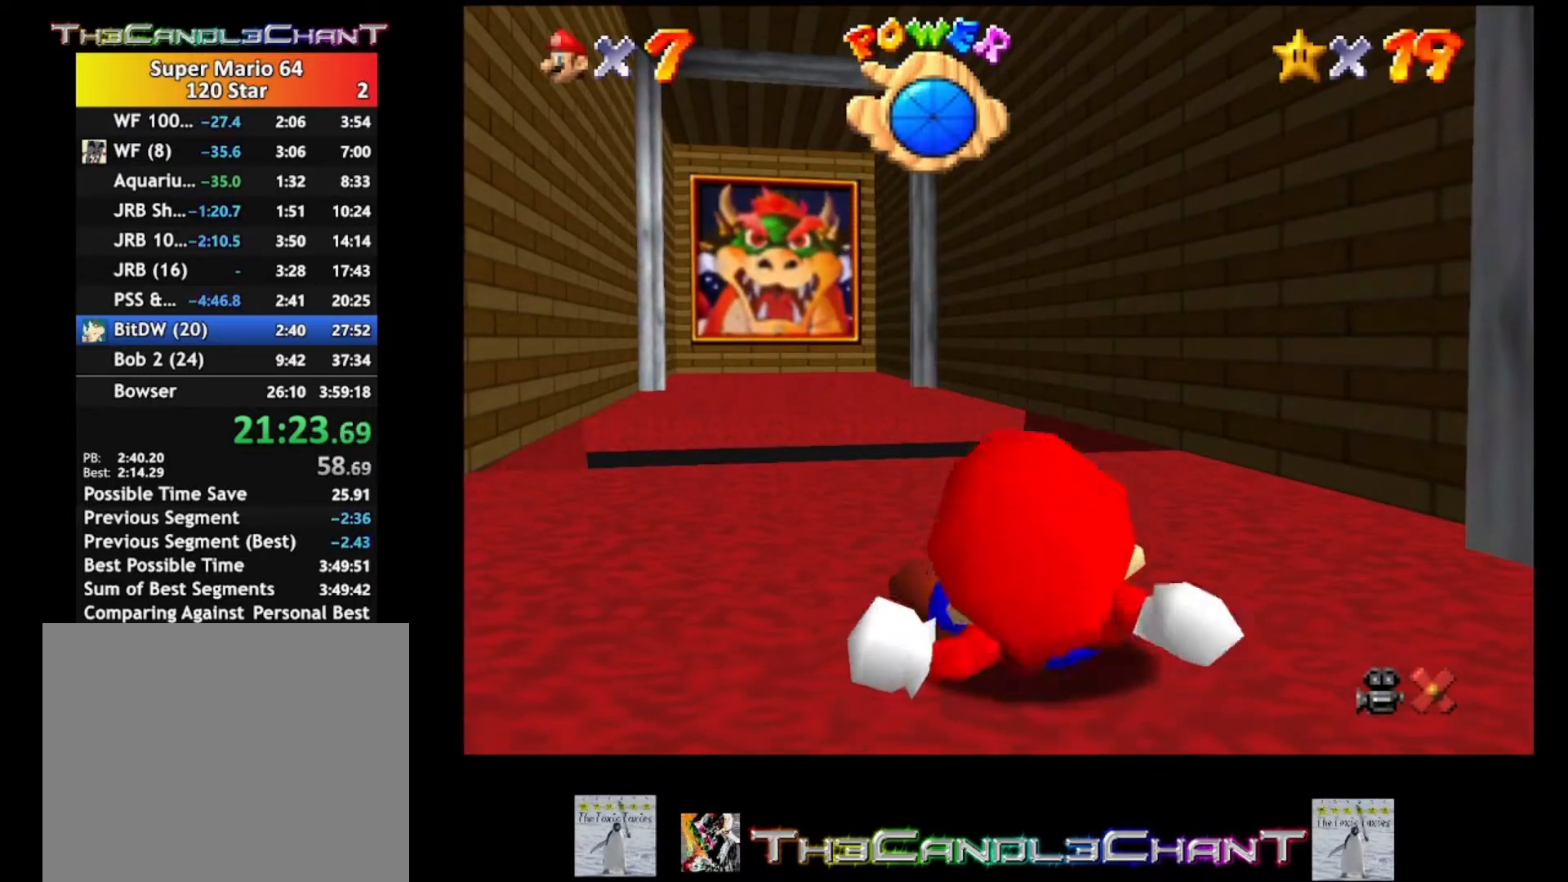
{"buttons": [], "left_stick": "up", "right_stick": "center", "events": []}
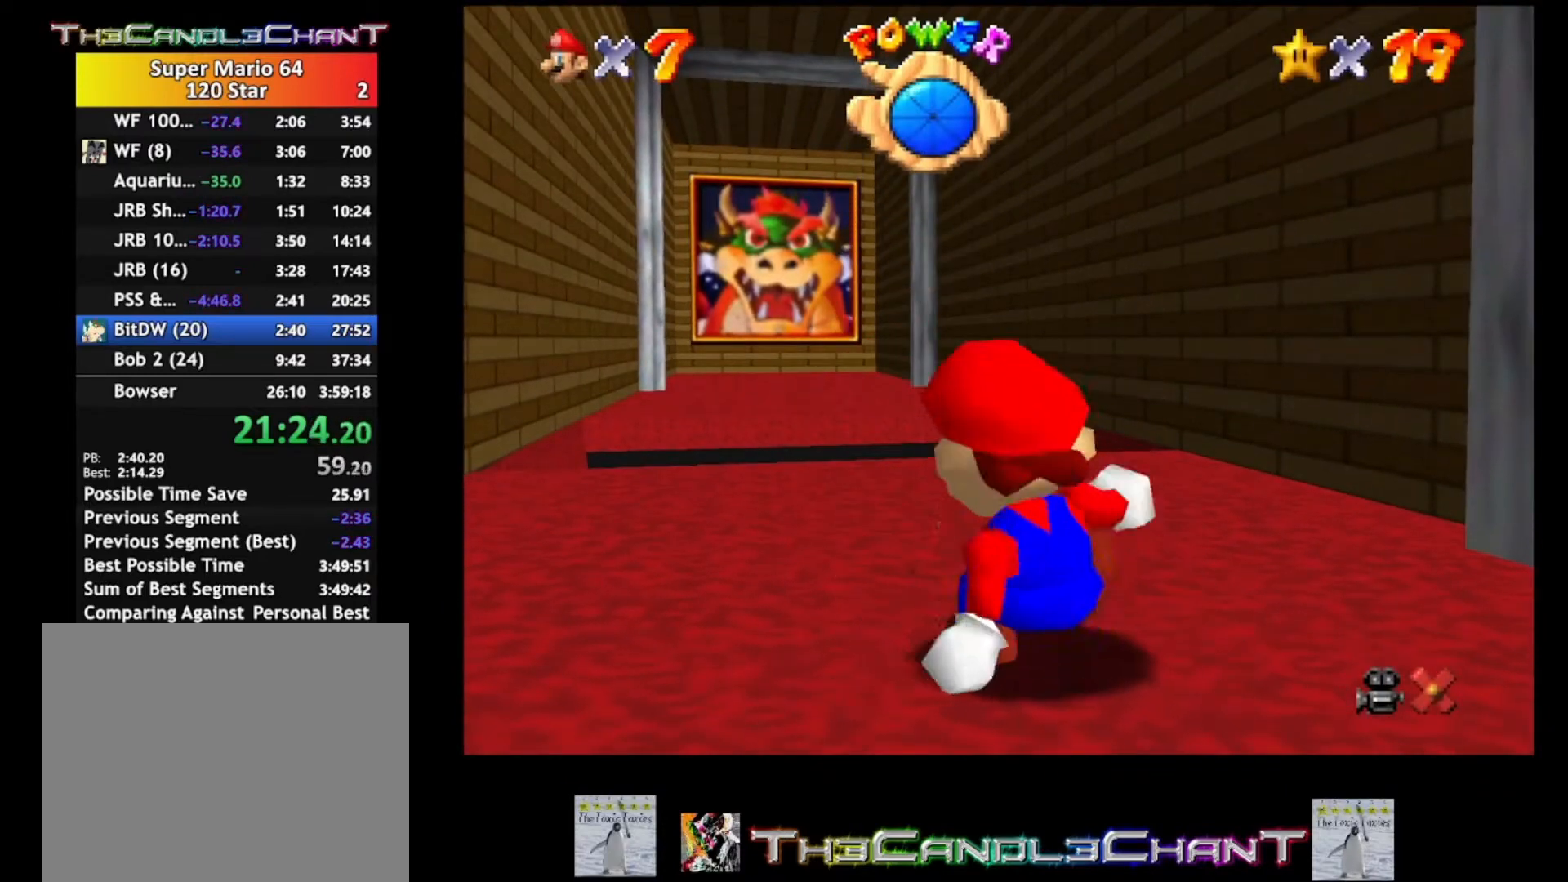
{"buttons": [], "left_stick": "up", "right_stick": "center", "events": []}
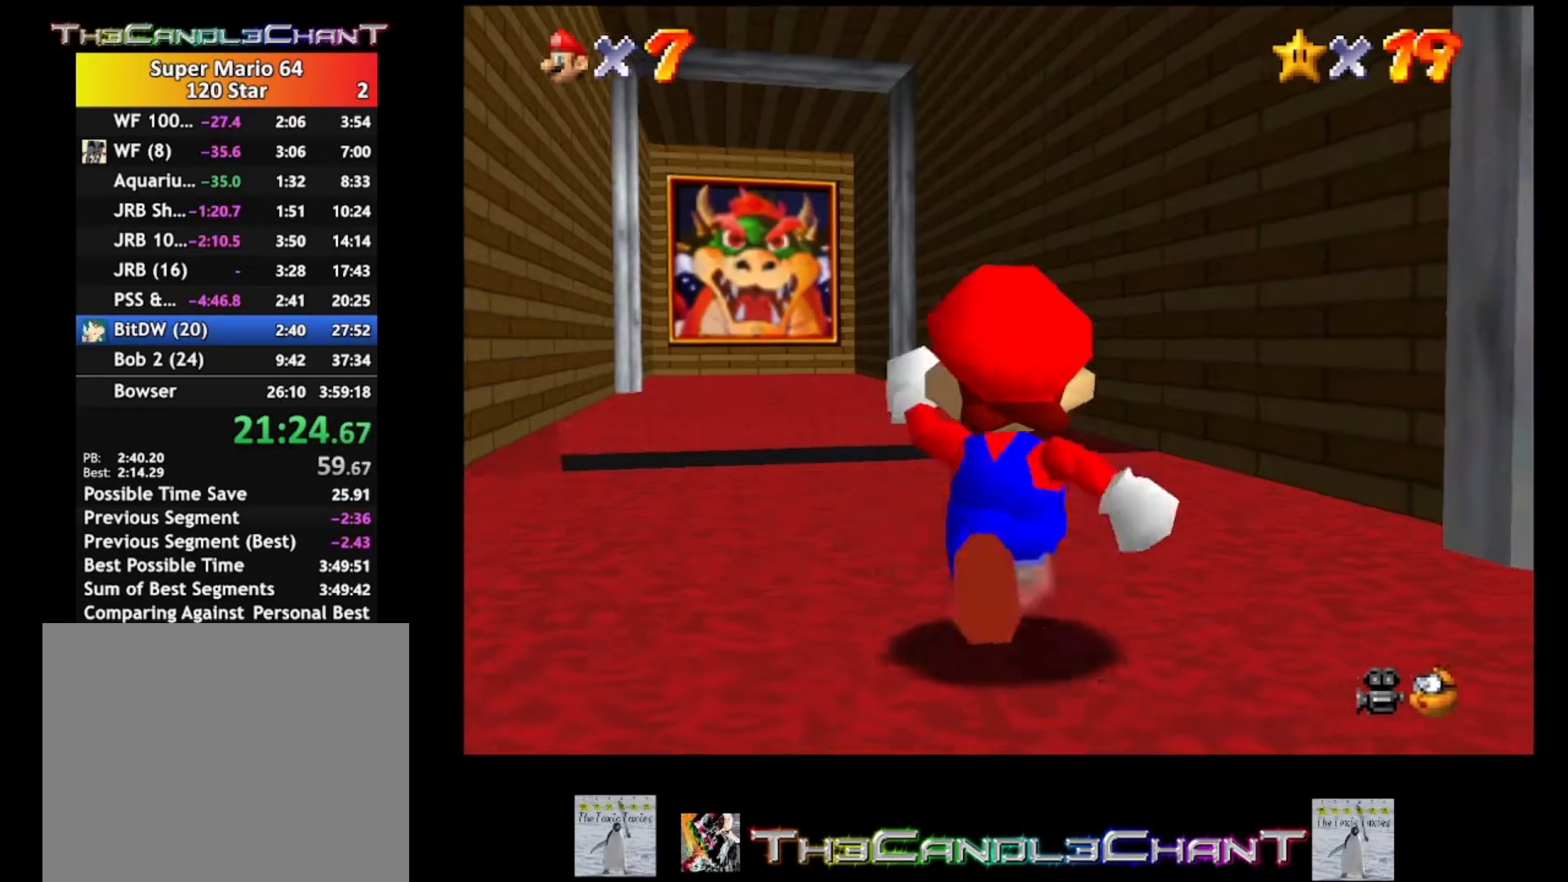
{"buttons": ["A"], "left_stick": "up", "right_stick": "center", "events": [[200, "A", "down"]]}
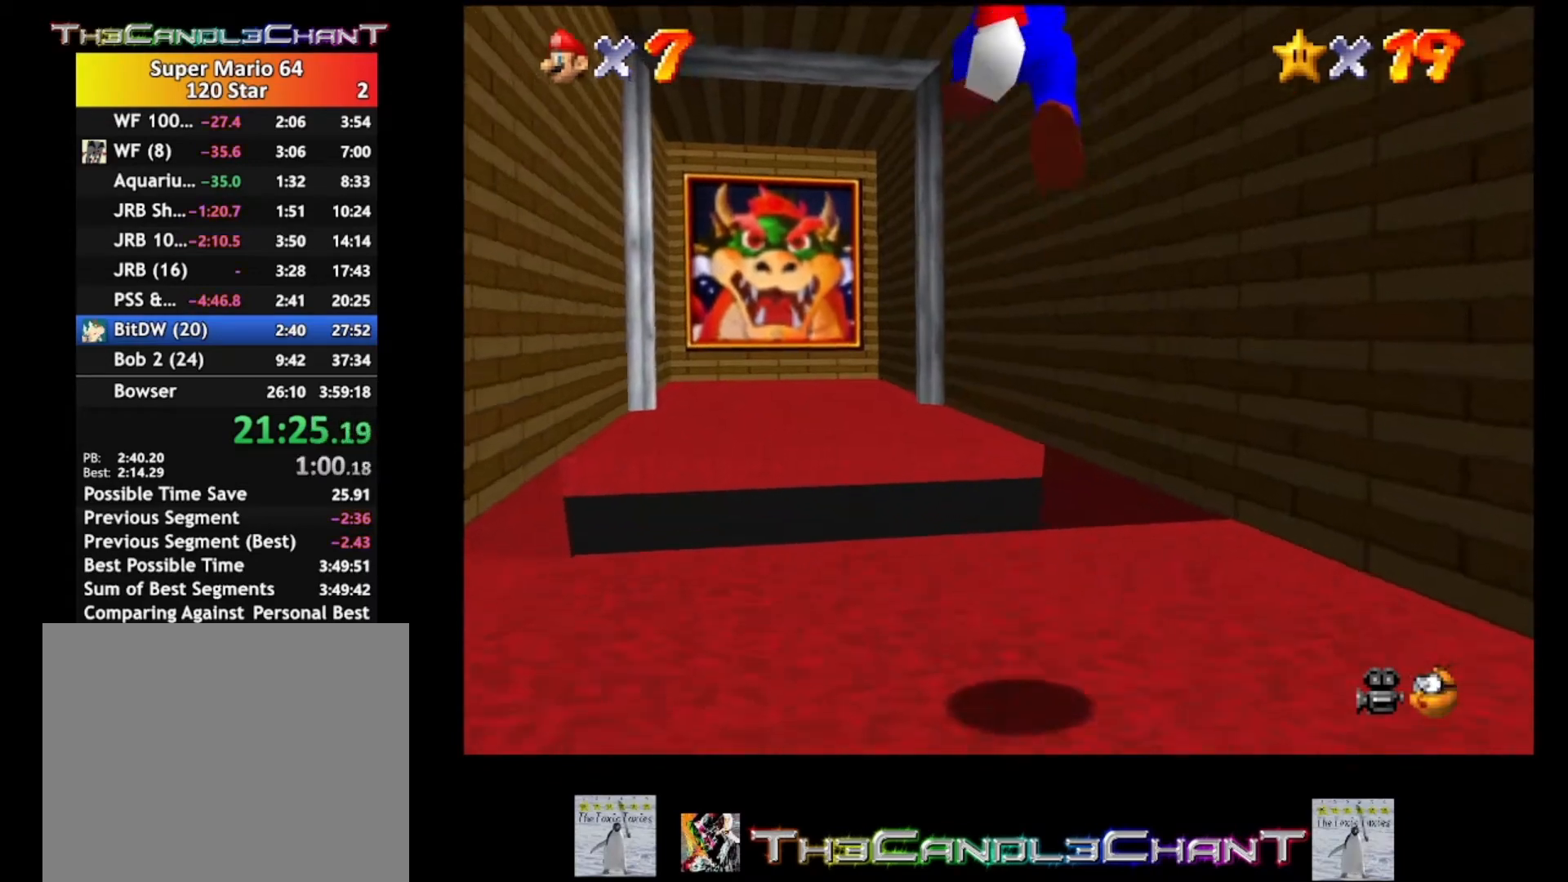
{"buttons": [], "left_stick": "up", "right_stick": "center", "events": [[167, "X", "down"], [233, "A", "up"], [367, "X", "up"]]}
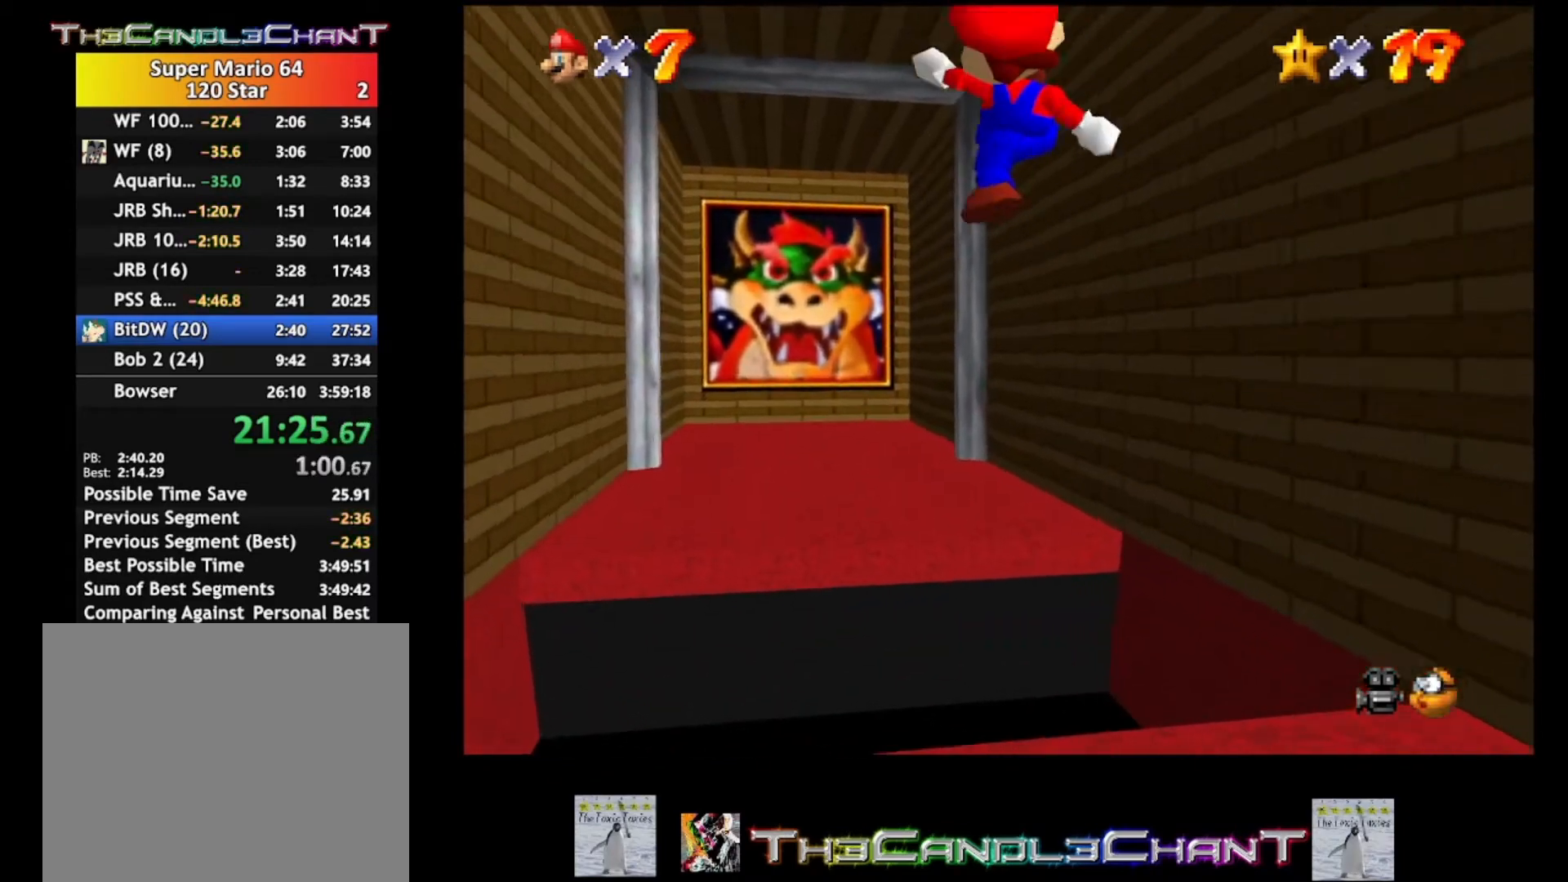
{"buttons": ["A", "X"], "left_stick": "up-left", "right_stick": "center", "events": [[33, "left_stick", "up-left"], [500, "A", "down"], [500, "X", "down"]]}